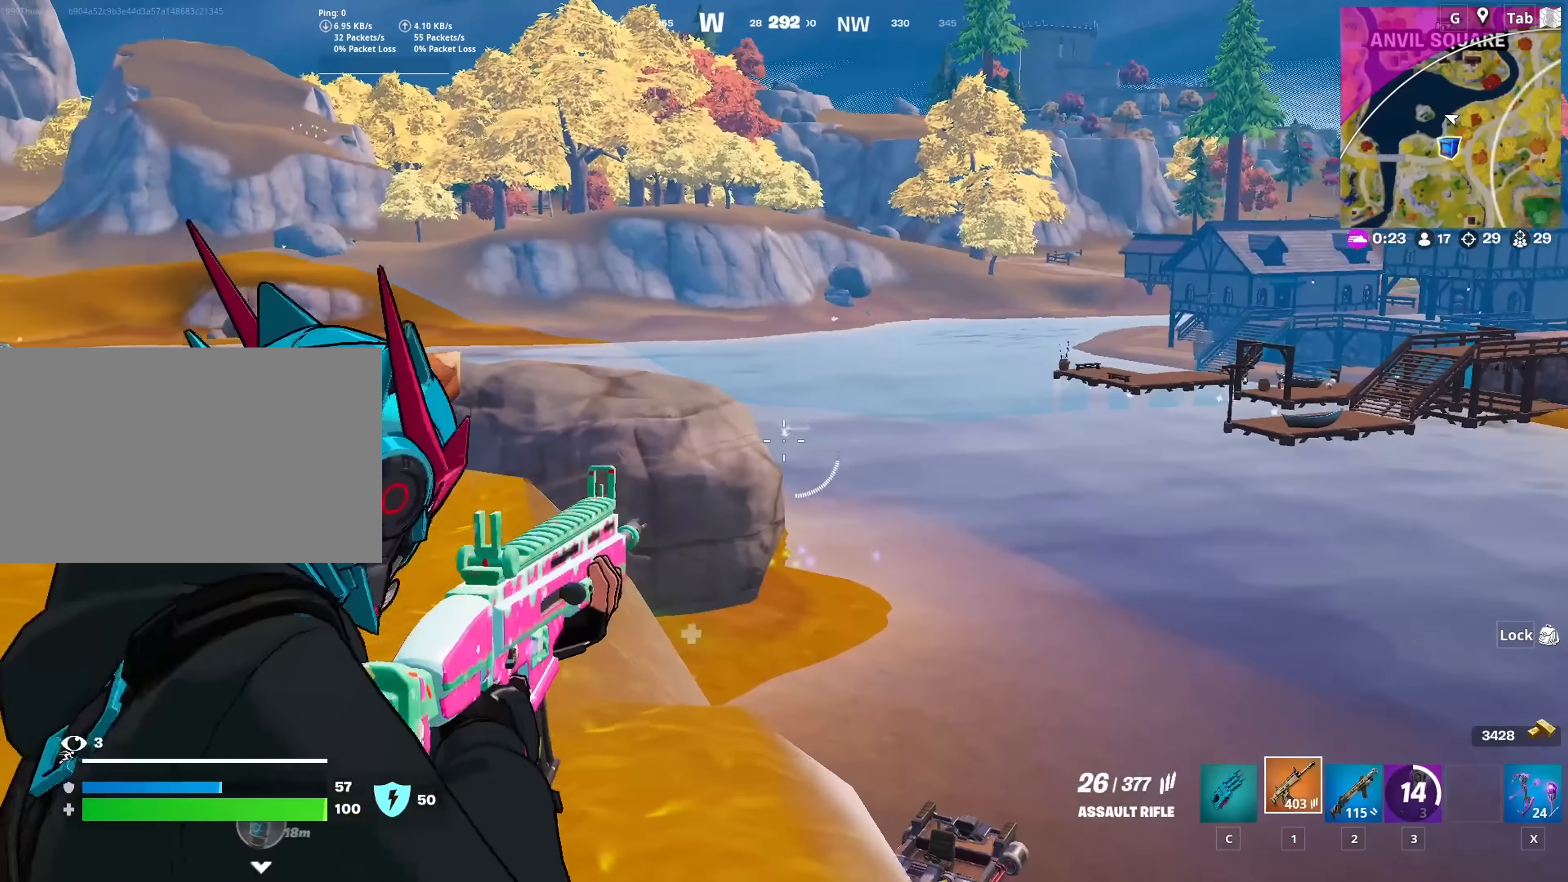
Gameplay with keyboard and mouse; each line is a JSON object with the keys and mouse buttons held at the frame after it. "events" lists presses ("down") and releases ("up") of "1", "2", "3", "4", "5", "a", "alt", "c", "caps_lock", "ctrl", "d", "e", "f", "g", "q", "r", "s", "shift", "space", "t", "tab", "v", "w", "x", "z", "mouse_left", "mouse_wheel" and "mouse_right" between this image and that frame as [ms after this image, input, new state], when the widget could be followed in between. "mouse_left", "mouse_wheel", "mouse_right" = the "left", "wheel", "right" buttons of the "mouse" list. No other keys are recorded. "wheel" means that the mouse wheel is clicked or scrolled. "mouse_move" is the direction in which the mouse moves at that frame (one of eight, or "still"), when it could be read.
{"keys": [], "mouse": ["right"], "mouse_move": "still", "events": [[117, "d", "up"], [351, "d", "down"], [501, "d", "up"], [501, "mouse_left", "up"]]}
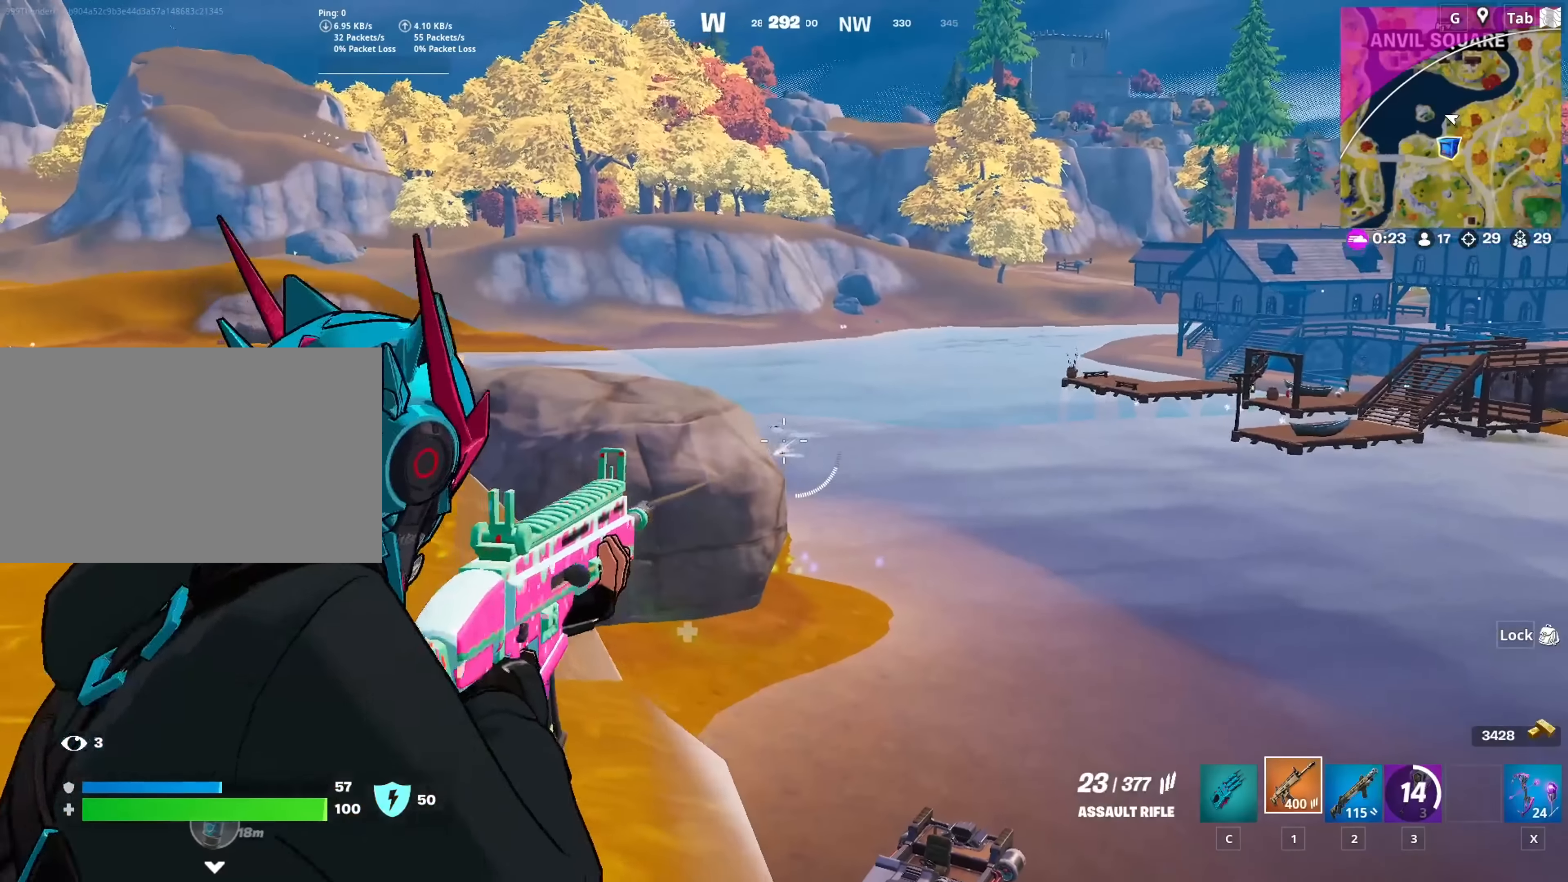
{"keys": ["space"], "mouse": ["right"], "mouse_move": "still", "events": [[334, "d", "down"], [384, "space", "down"], [467, "d", "up"]]}
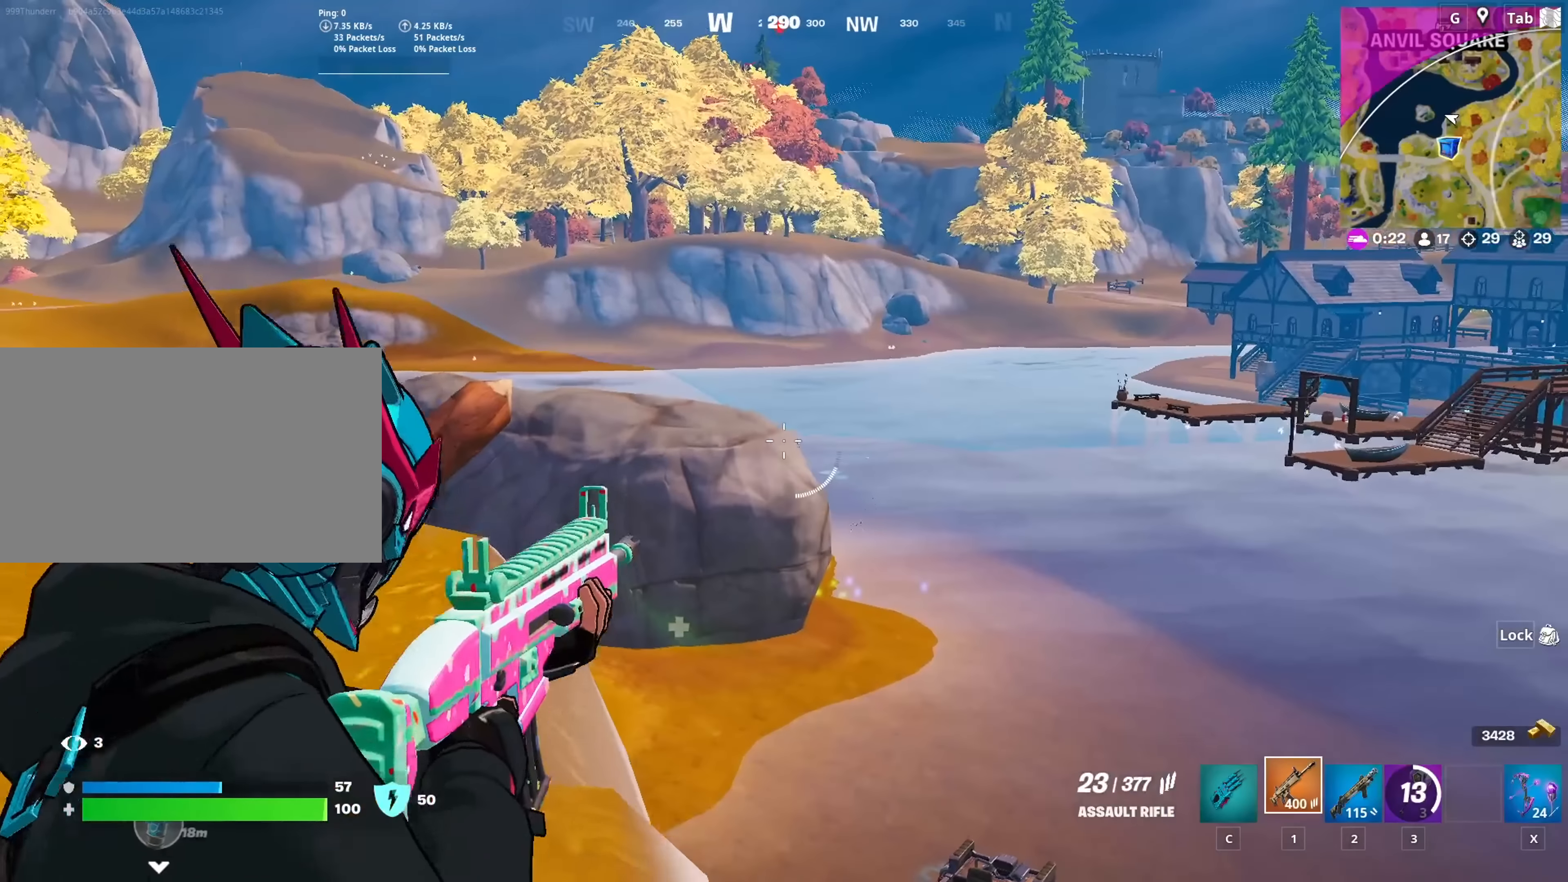
{"keys": ["a", "w"], "mouse": [], "mouse_move": "still", "events": [[67, "a", "down"], [67, "space", "up"], [301, "mouse_right", "up"], [351, "x", "down"], [484, "w", "down"], [484, "x", "up"]]}
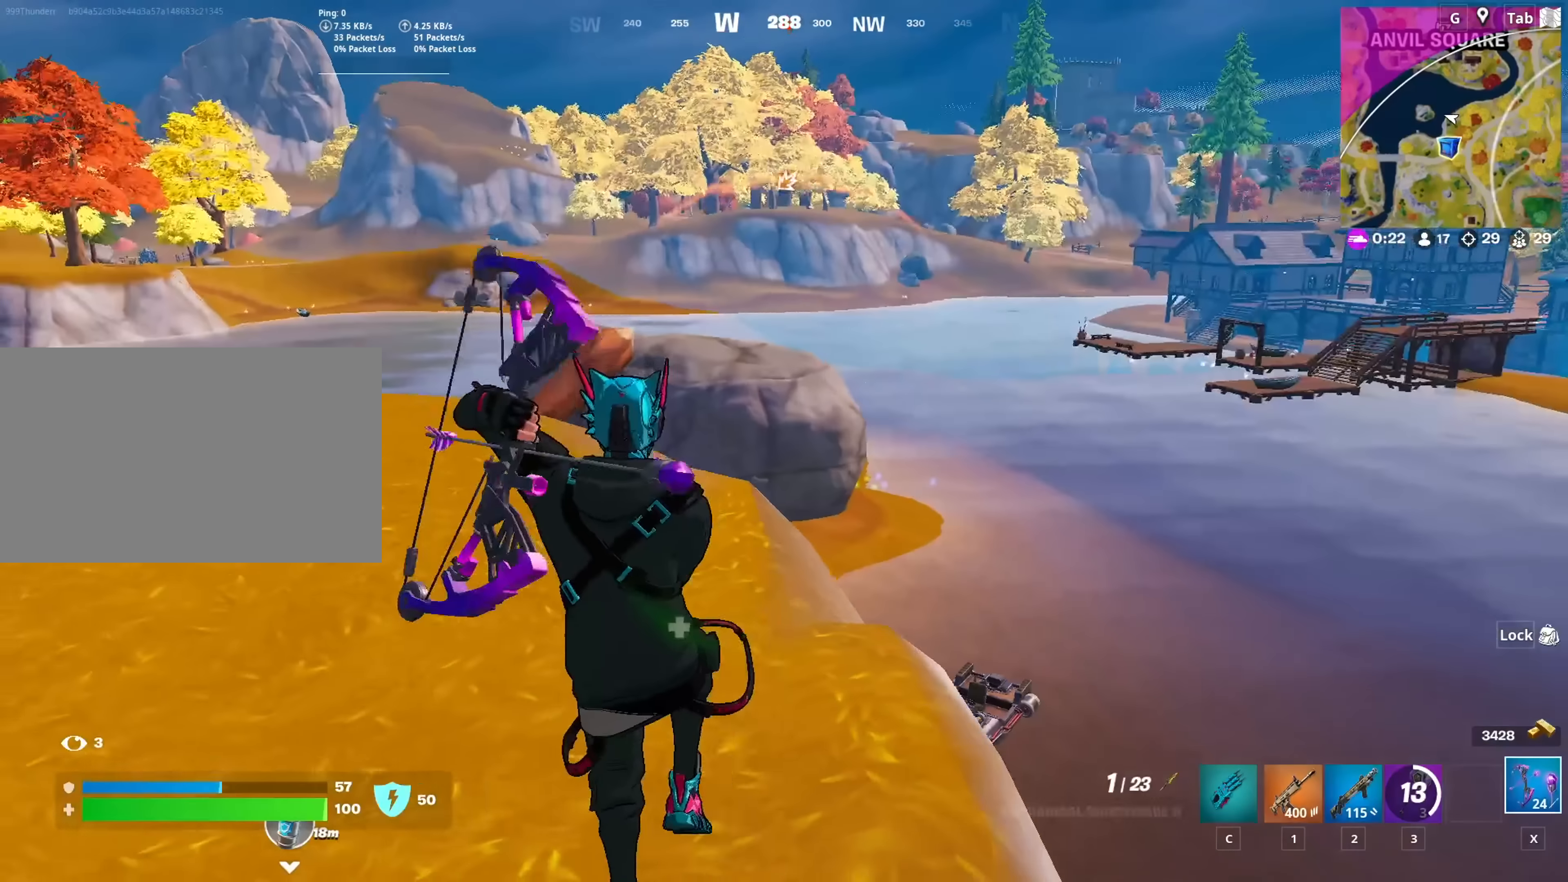
{"keys": ["3", "a", "w"], "mouse": [], "mouse_move": "left", "events": [[450, "3", "down"]]}
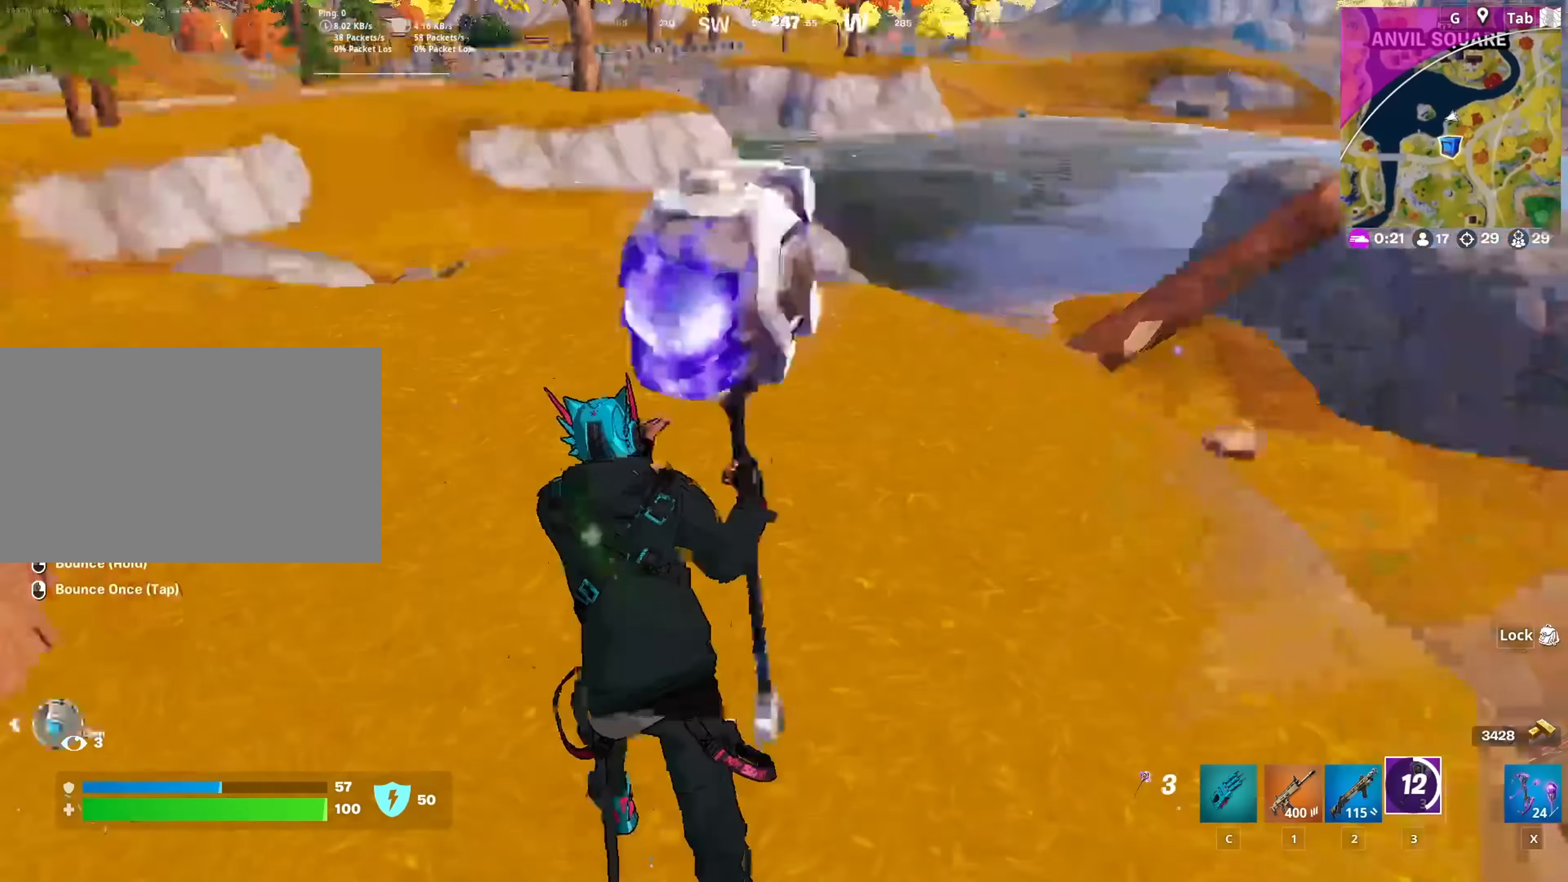
{"keys": ["a"], "mouse": [], "mouse_move": "right", "events": [[100, "3", "up"], [184, "w", "up"]]}
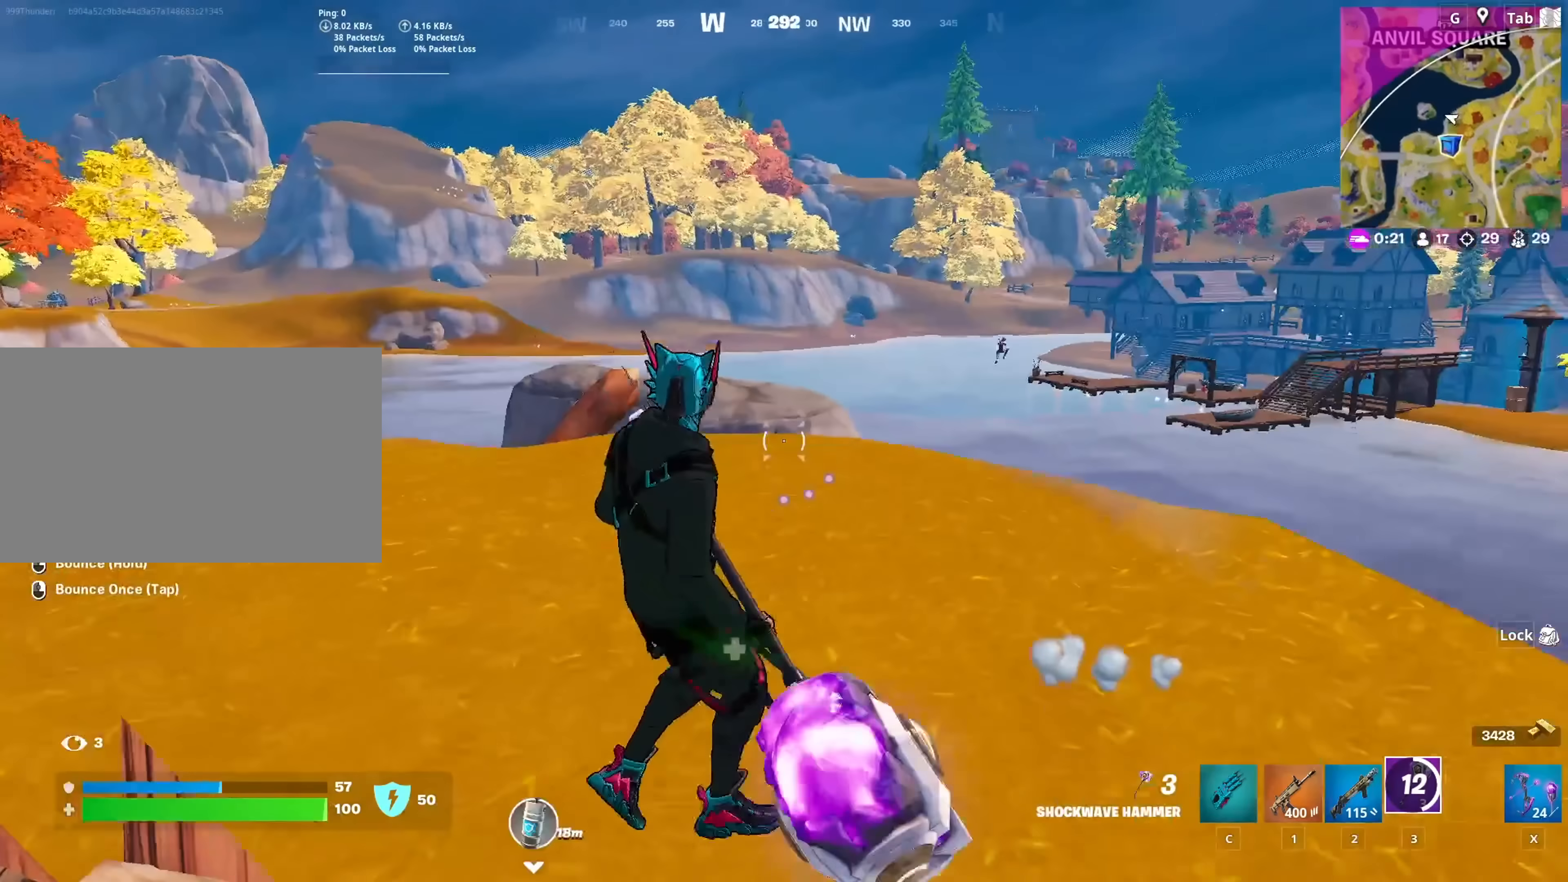
{"keys": ["w"], "mouse": ["right"], "mouse_move": "down", "events": [[17, "mouse_right", "down"], [100, "w", "down"], [150, "a", "up"]]}
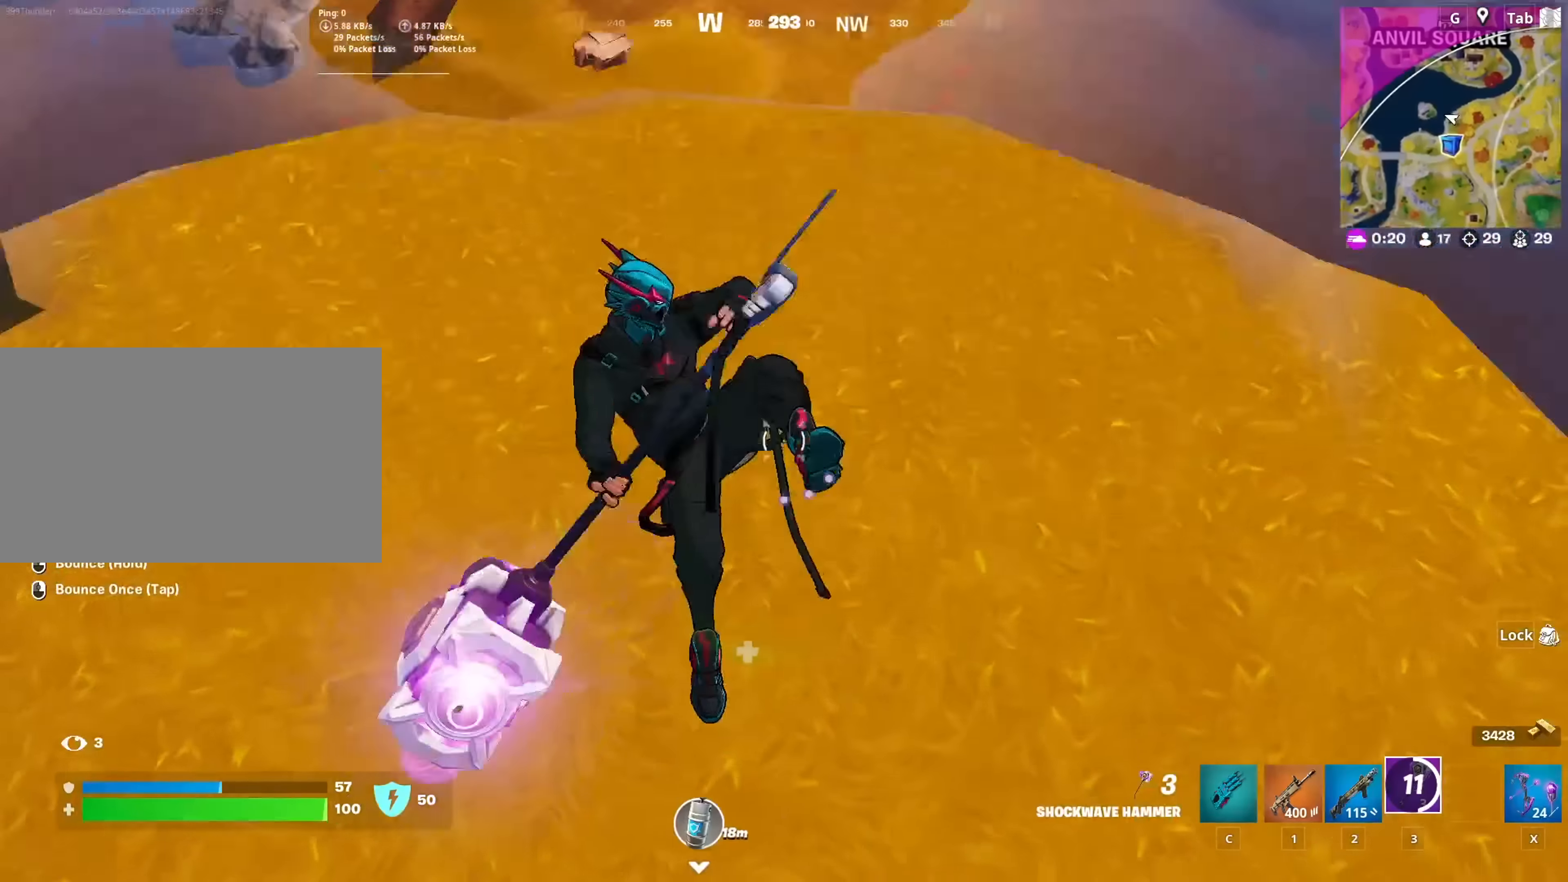
{"keys": ["w"], "mouse": [], "mouse_move": "still", "events": [[217, "mouse_right", "up"]]}
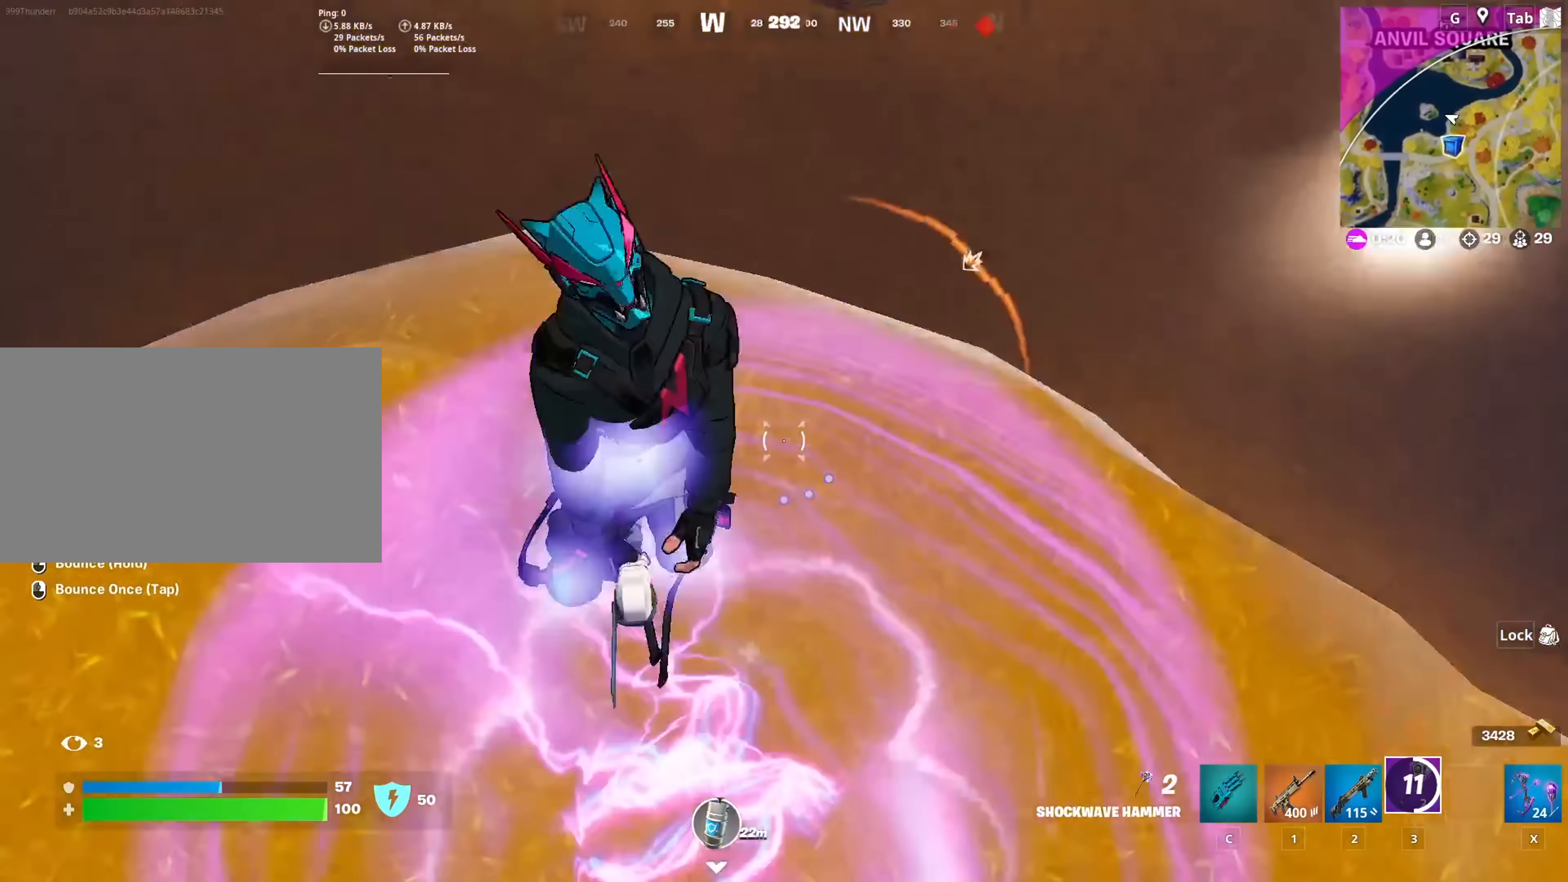
{"keys": ["1"], "mouse": [], "mouse_move": "up", "events": [[334, "w", "up"], [467, "1", "down"]]}
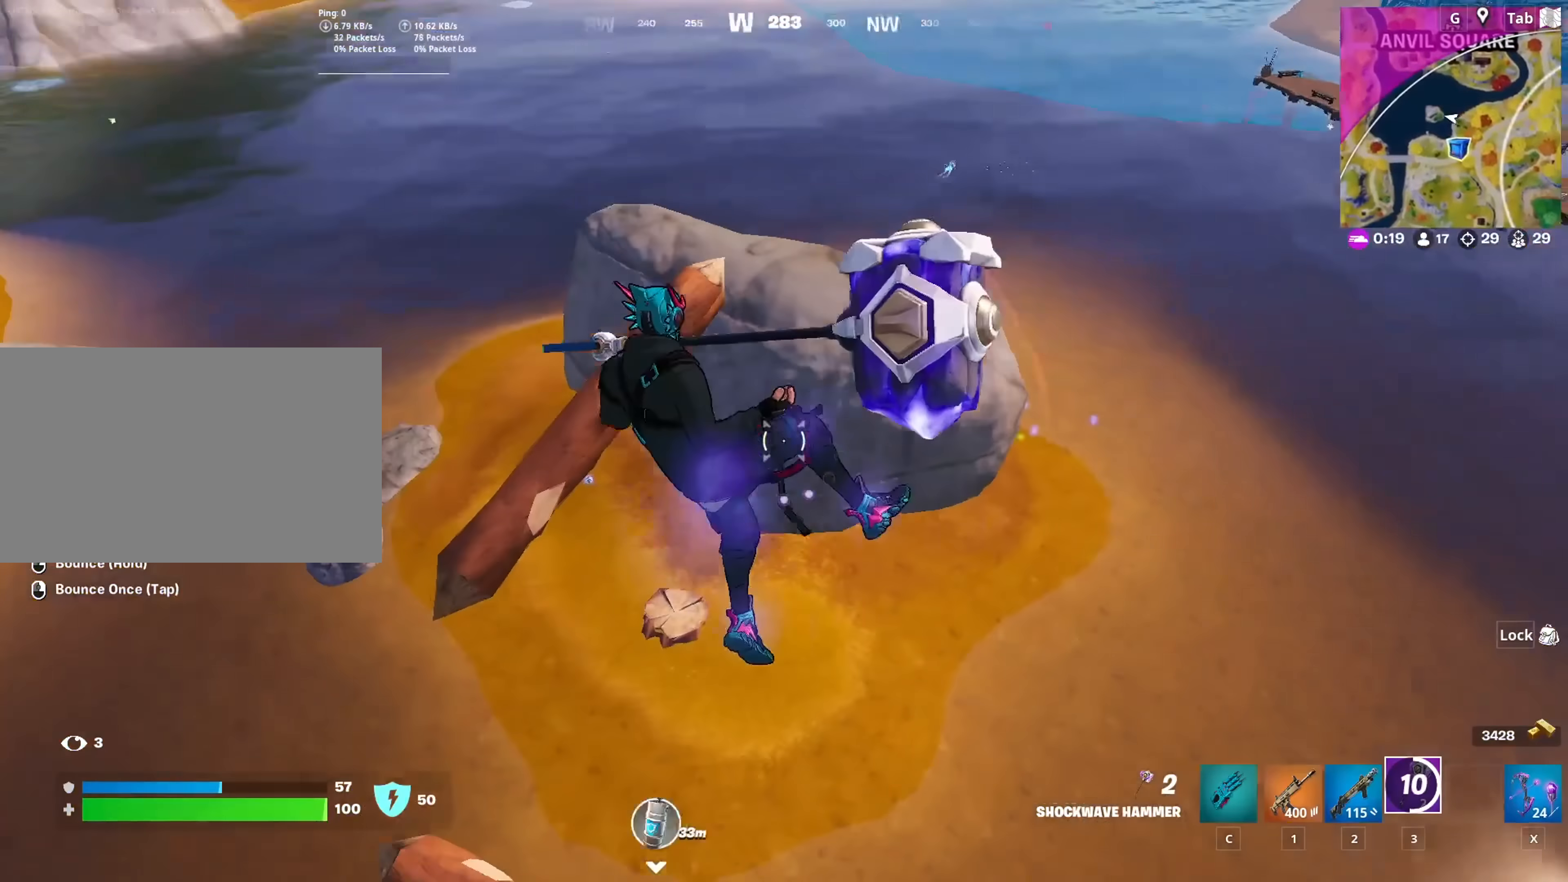
{"keys": [], "mouse": [], "mouse_move": "still", "events": [[67, "1", "up"], [251, "a", "down"], [301, "r", "down"], [384, "r", "up"], [484, "a", "up"]]}
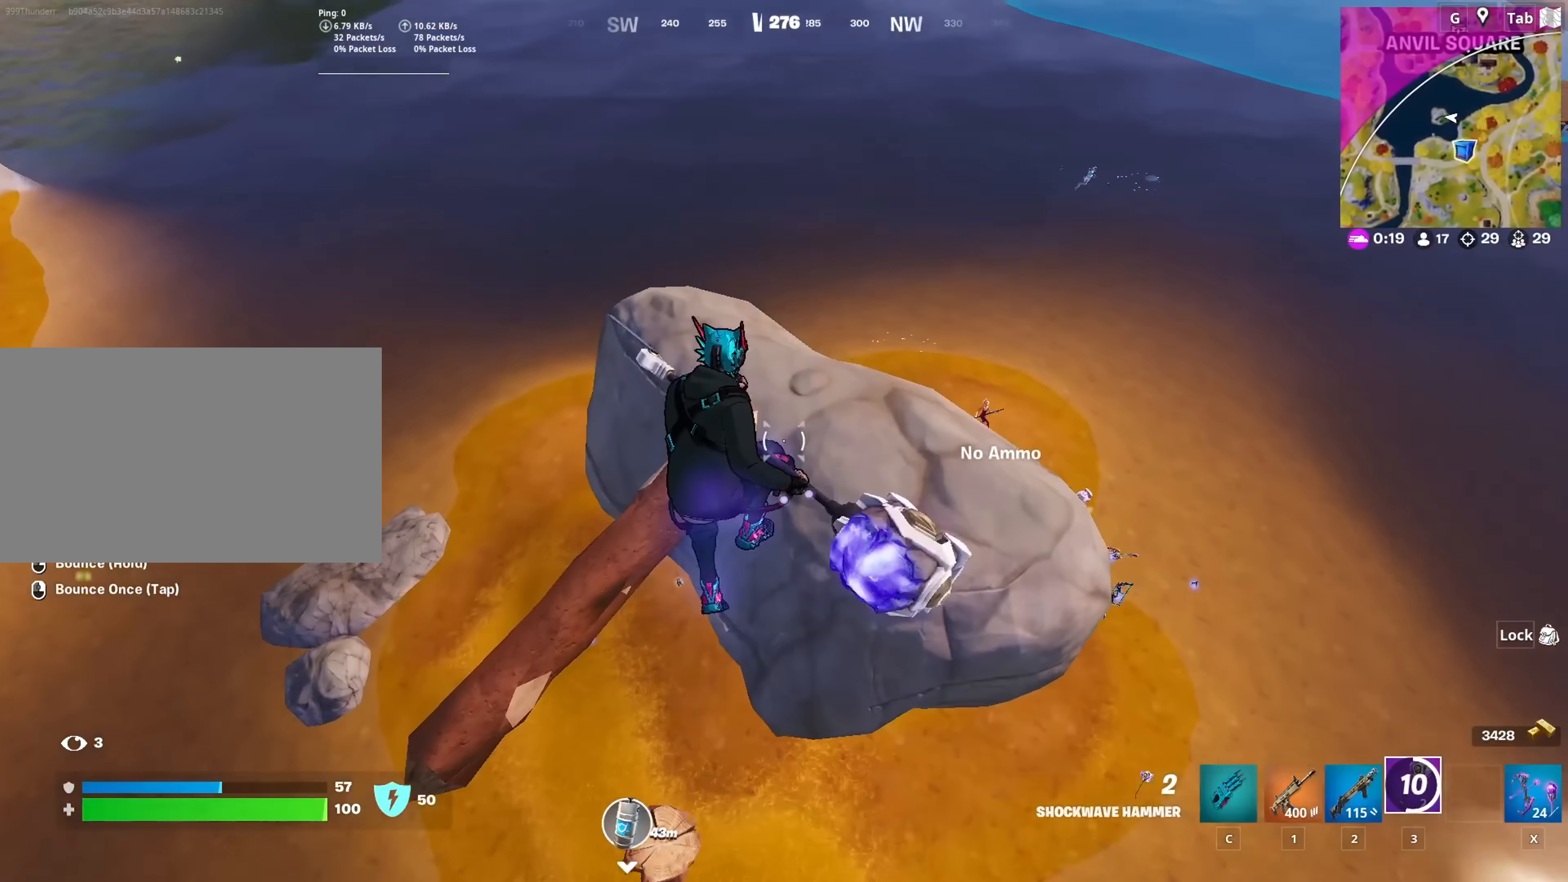
{"keys": ["d"], "mouse": [], "mouse_move": "up", "events": [[167, "2", "down"], [267, "2", "up"], [267, "d", "down"]]}
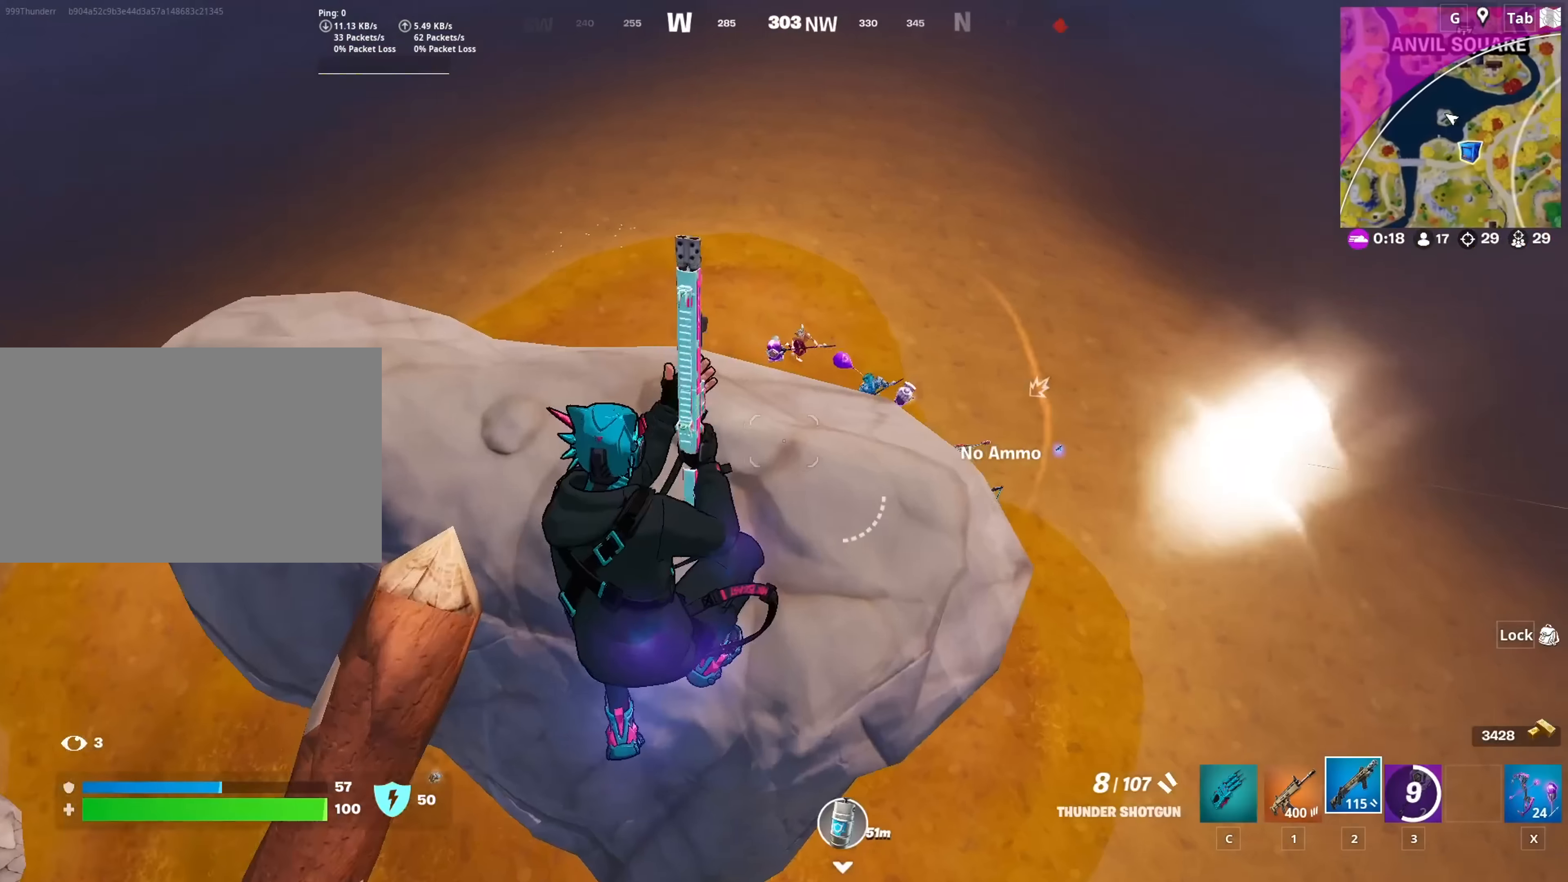
{"keys": ["1"], "mouse": [], "mouse_move": "down", "events": [[234, "d", "up"], [284, "d", "down"], [384, "d", "up"], [384, "mouse_left", "down"], [417, "1", "down"], [468, "mouse_left", "up"]]}
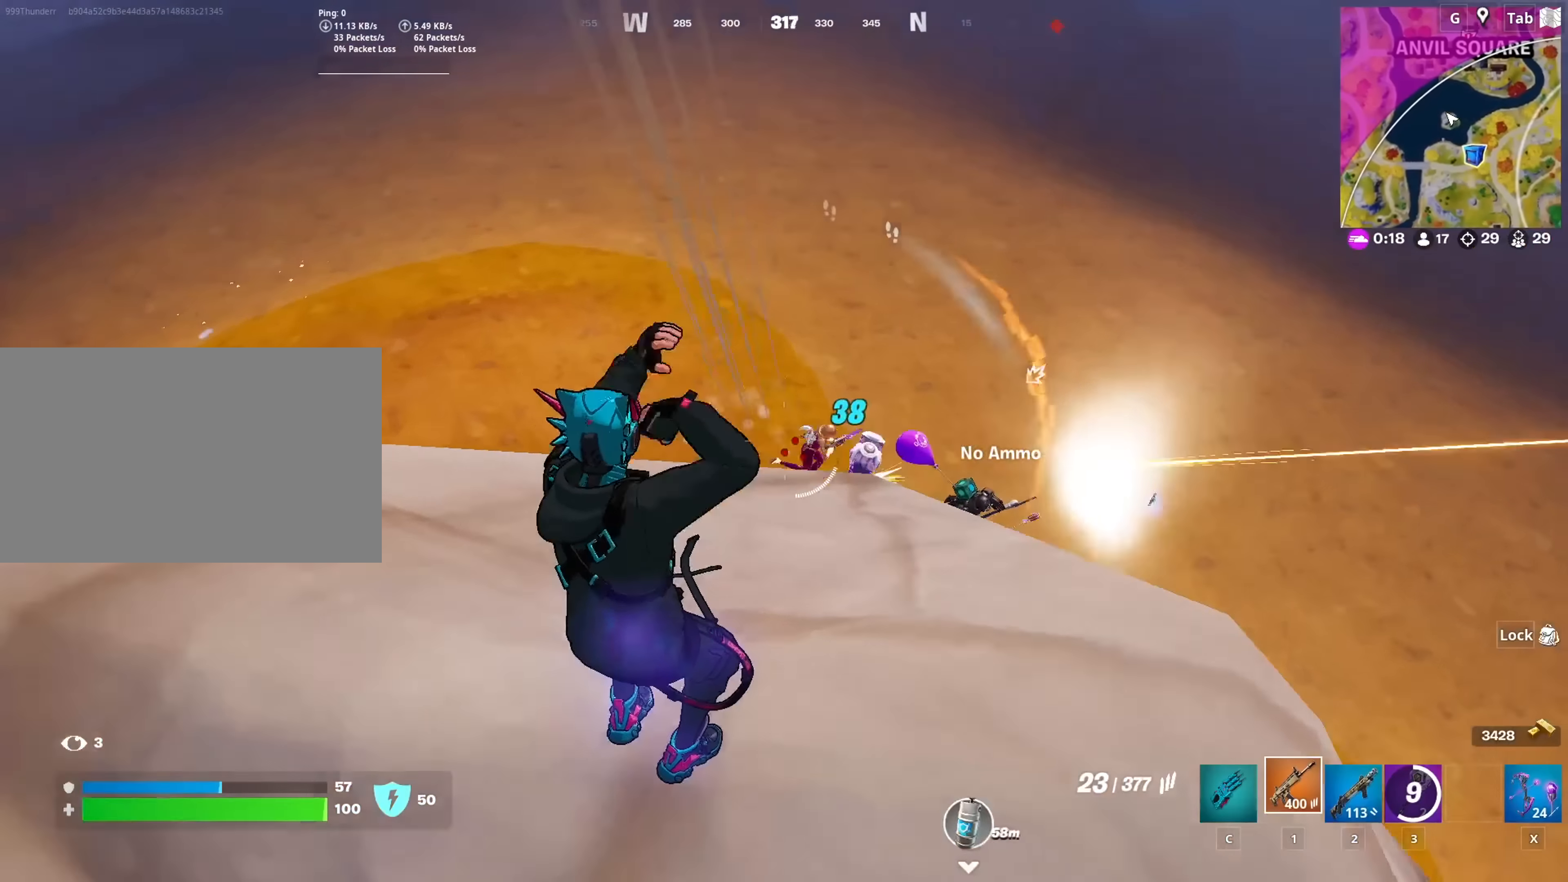
{"keys": ["d", "s"], "mouse": [], "mouse_move": "down-right", "events": [[17, "1", "up"], [150, "s", "down"], [233, "d", "down"]]}
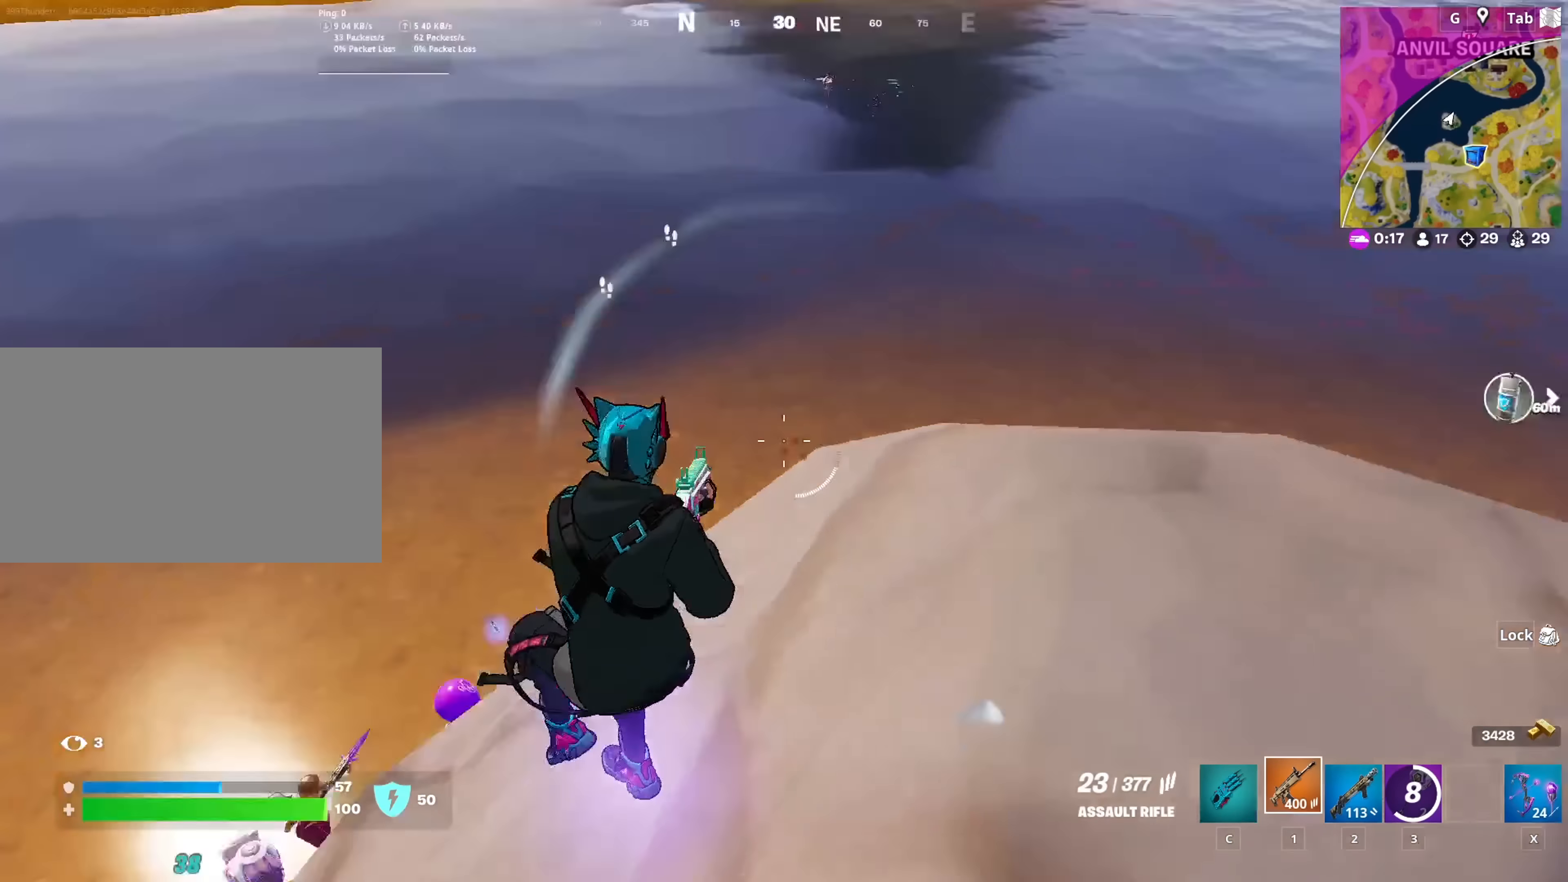
{"keys": ["d", "shift"], "mouse": ["right"], "events": [[267, "s", "up"], [367, "mouse_right", "down"], [400, "shift", "down"]]}
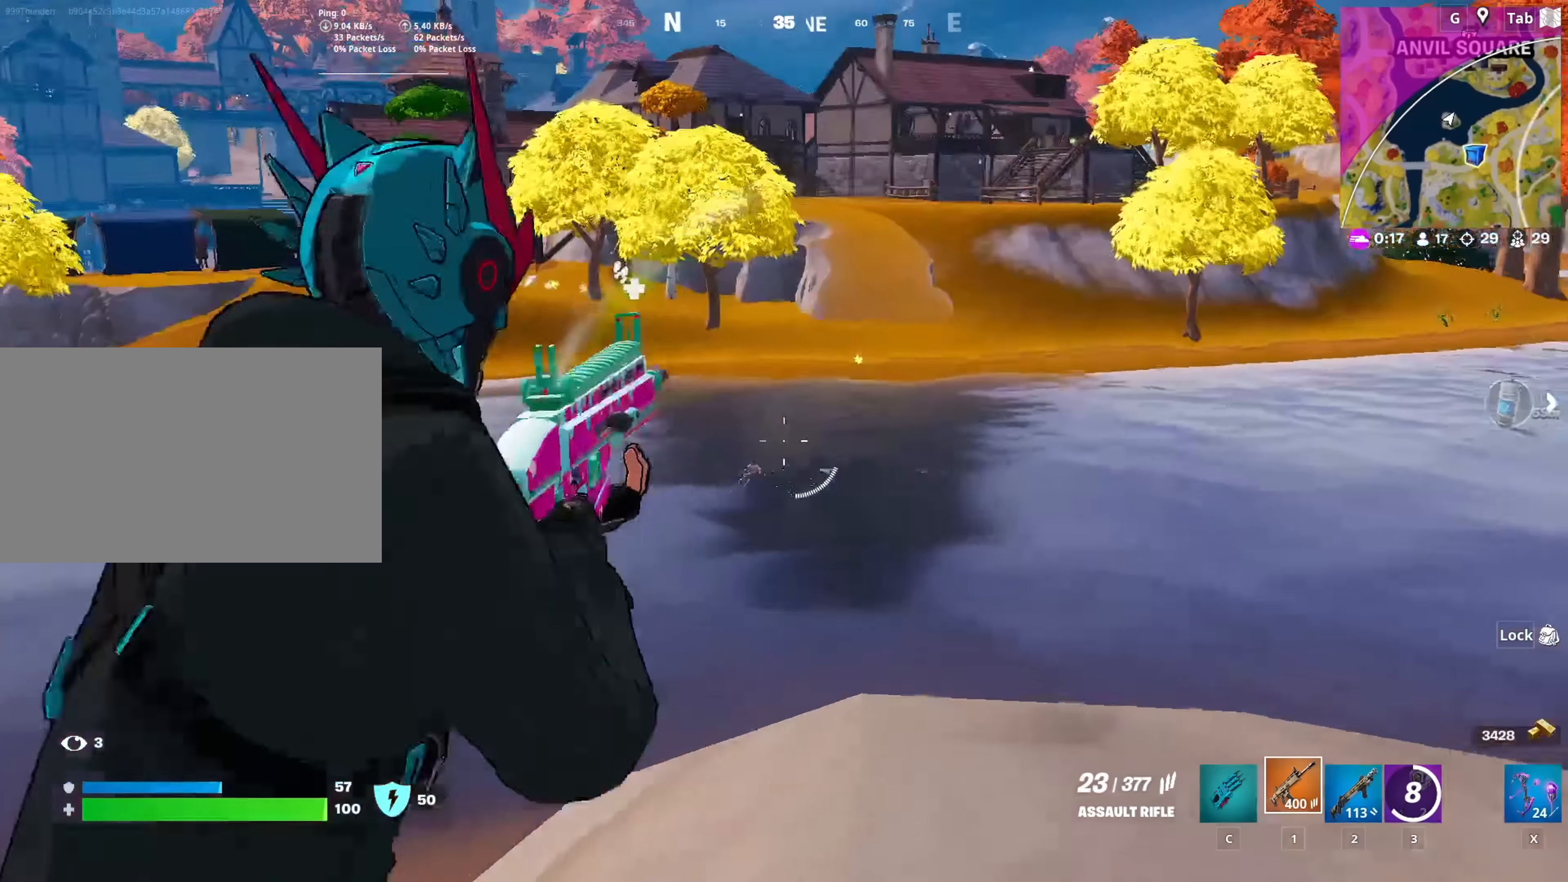
{"keys": ["d"], "mouse": ["left", "right"], "mouse_move": "down-left", "events": [[50, "d", "up"], [50, "shift", "up"], [234, "mouse_left", "down"], [417, "d", "down"]]}
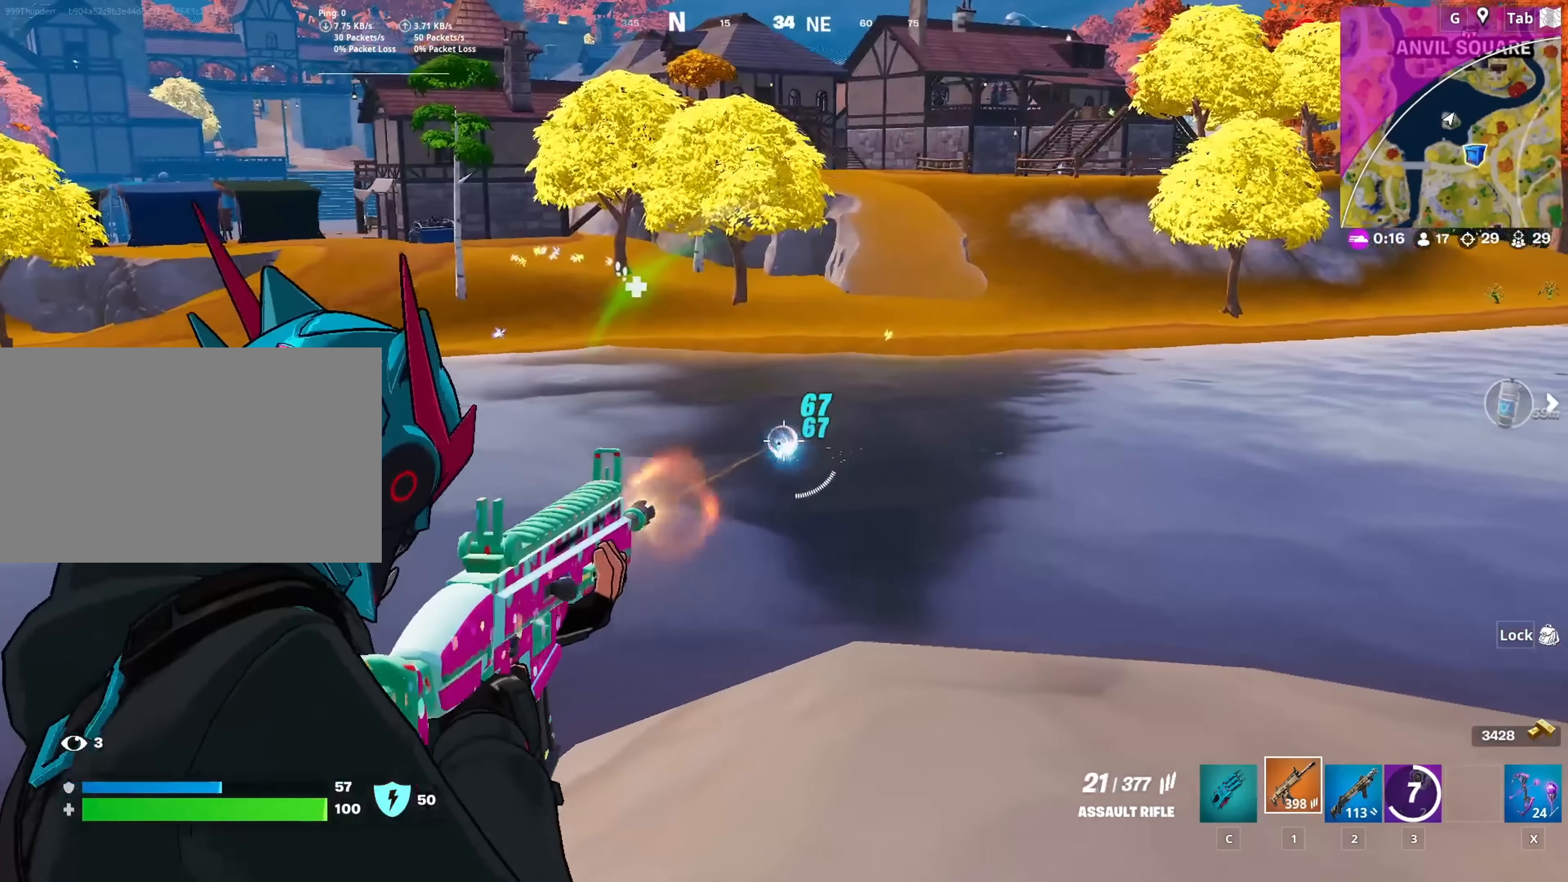
{"keys": ["d"], "mouse": ["left", "right"], "mouse_move": "down", "events": [[116, "d", "up"], [433, "d", "down"]]}
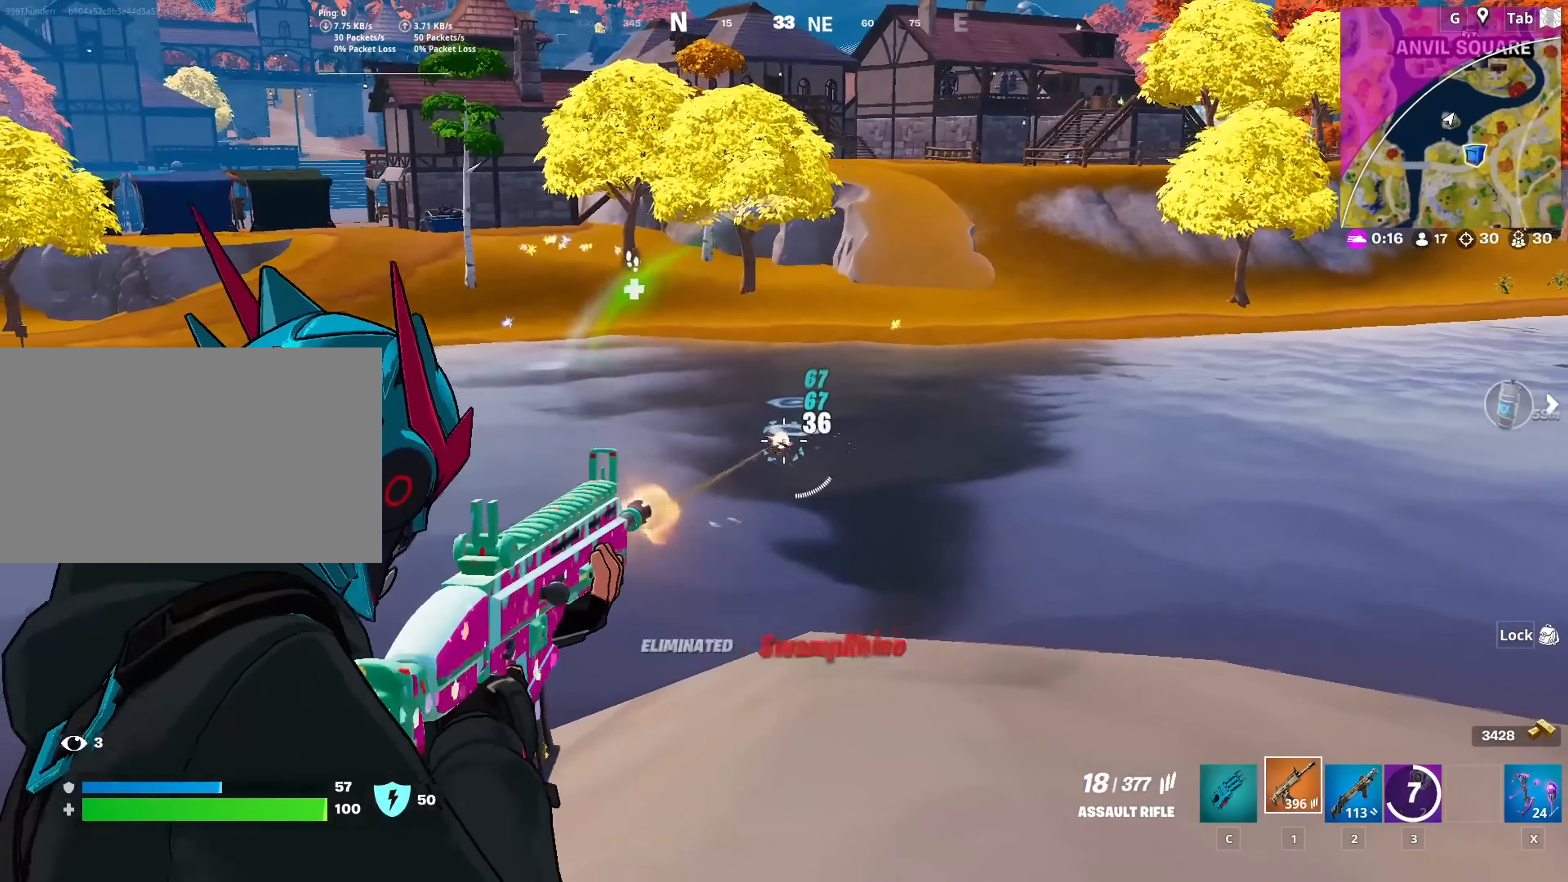
{"keys": ["d", "s"], "mouse": [], "mouse_move": "down-left", "events": [[417, "mouse_left", "up"], [417, "mouse_right", "up"], [501, "s", "down"]]}
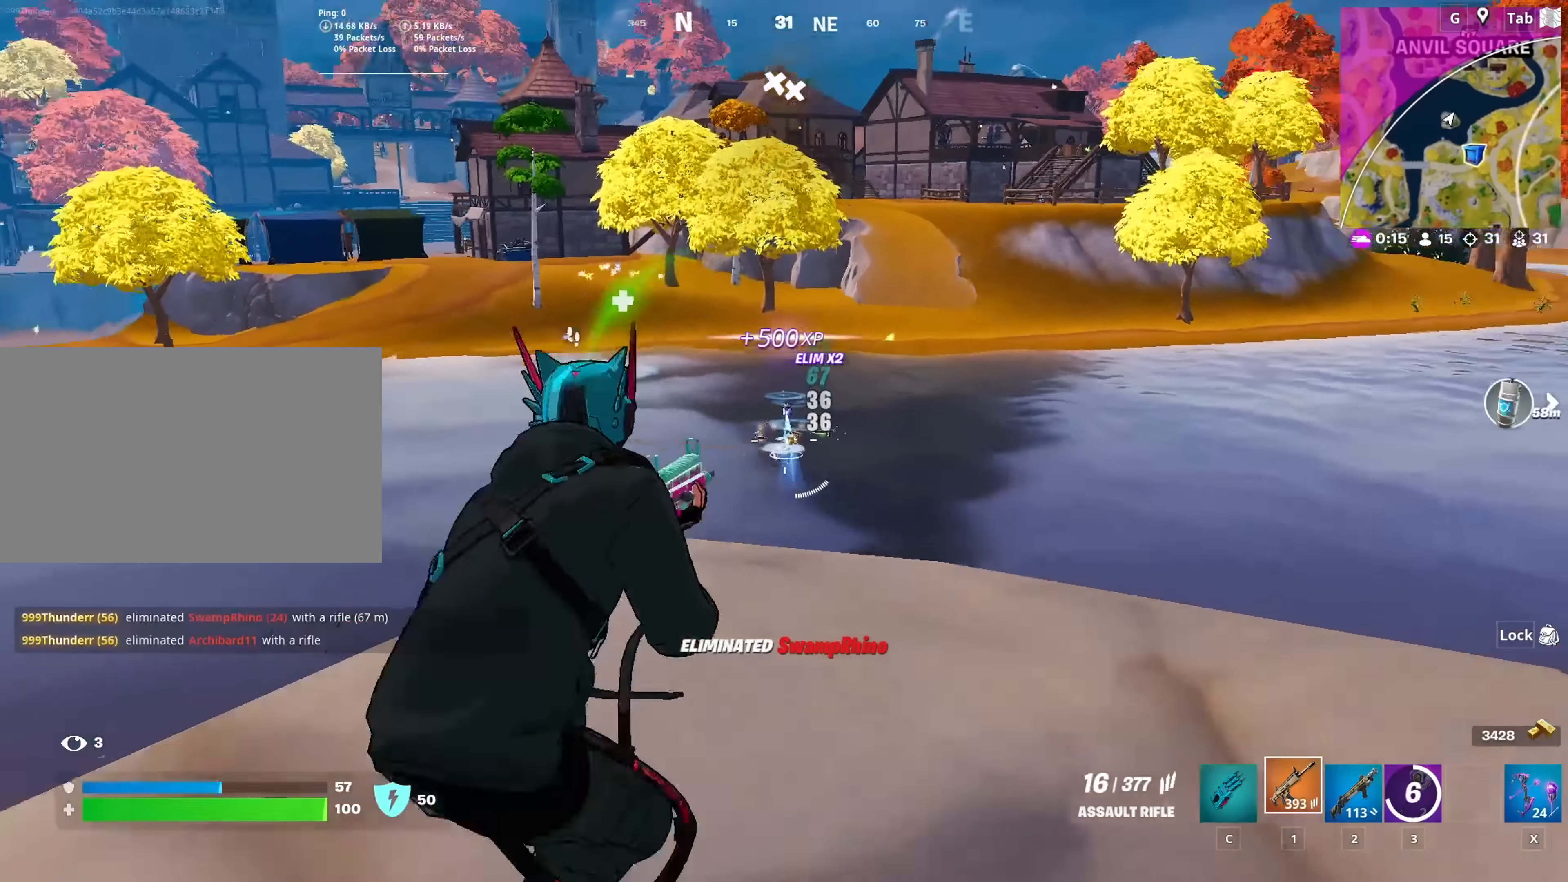
{"keys": ["d", "s", "shift"], "mouse": [], "mouse_move": "still", "events": [[50, "d", "up"], [50, "space", "down"], [150, "r", "down"], [150, "space", "up"], [233, "r", "up"], [333, "d", "down"], [467, "shift", "down"]]}
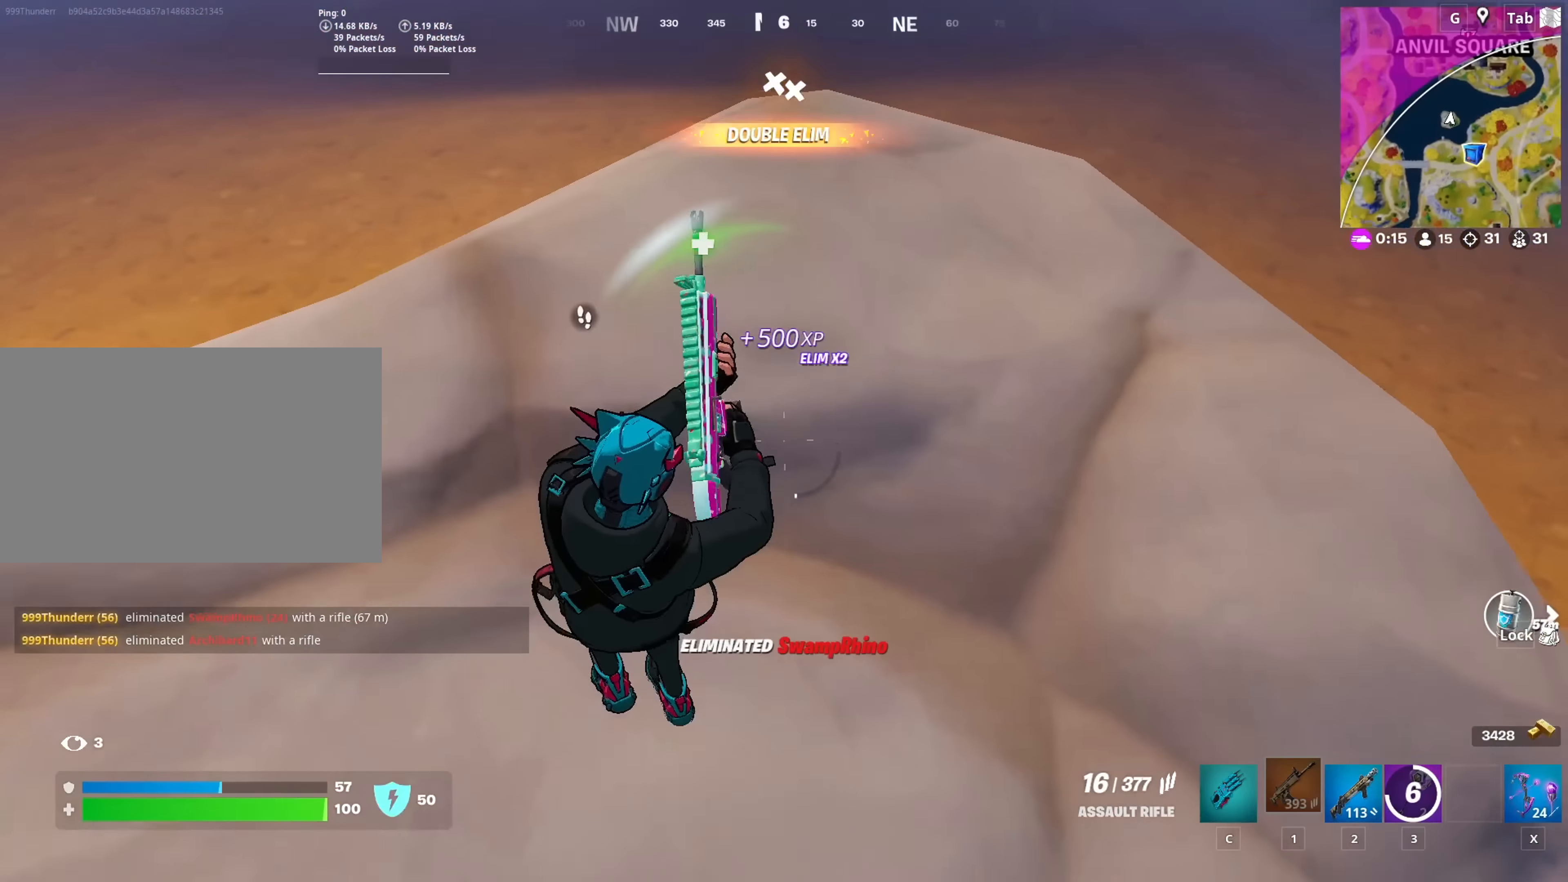
{"keys": ["a", "w"], "mouse": [], "mouse_move": "still", "events": [[67, "s", "up"], [117, "shift", "up"], [200, "space", "down"], [300, "d", "up"], [300, "w", "down"], [351, "space", "up"], [384, "a", "down"]]}
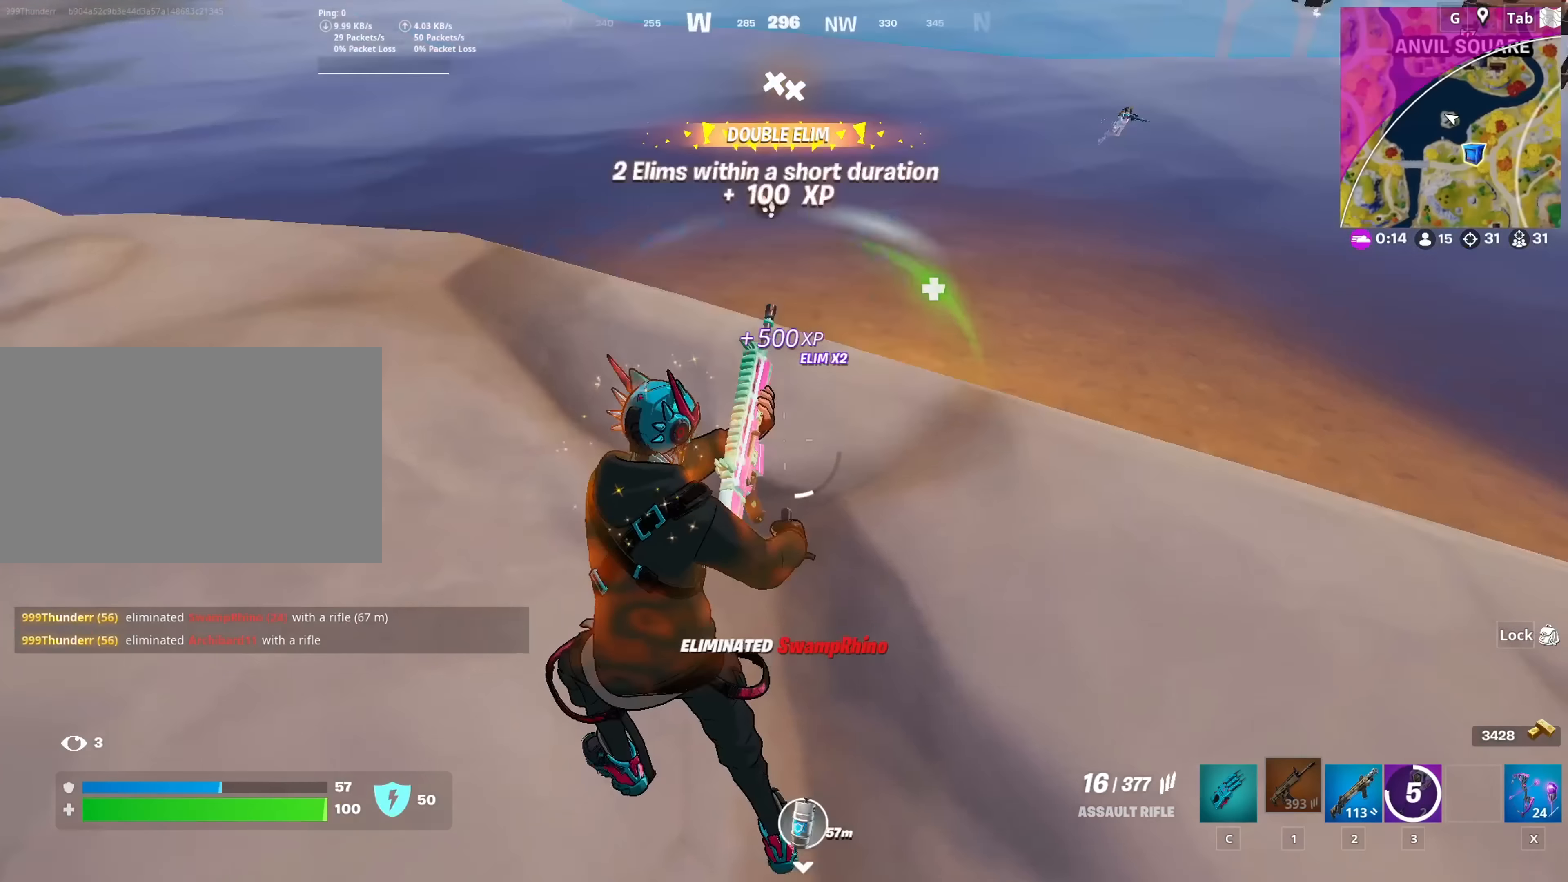
{"keys": ["a", "w"], "mouse": [], "mouse_move": "still", "events": [[33, "w", "up"], [133, "w", "down"], [217, "w", "up"], [267, "space", "down"], [400, "space", "up"], [500, "w", "down"]]}
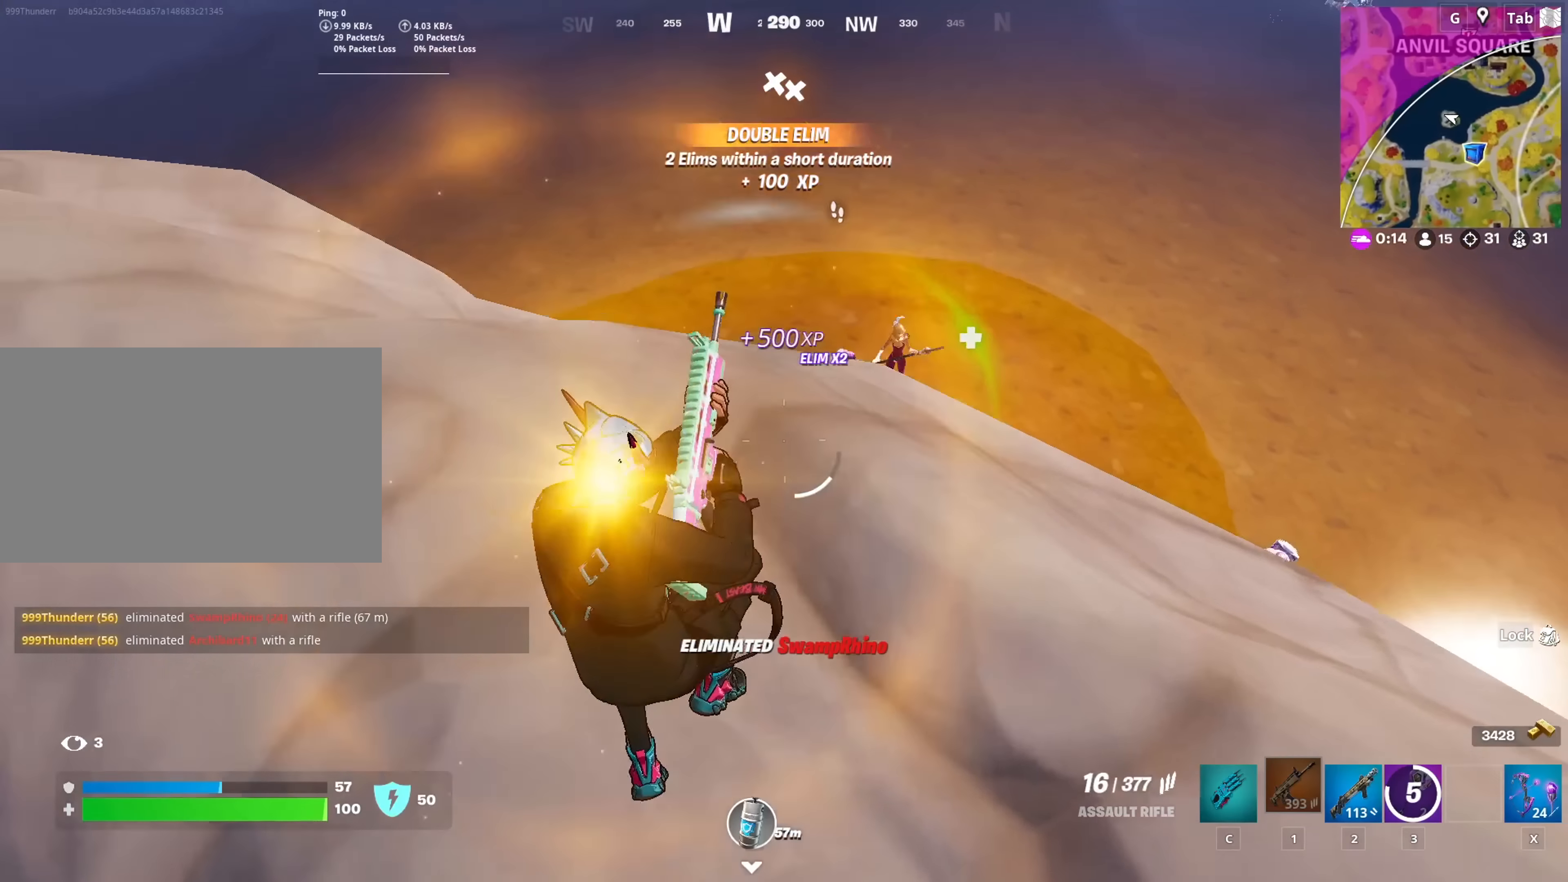
{"keys": ["w"], "mouse": [], "mouse_move": "right", "events": [[417, "a", "up"]]}
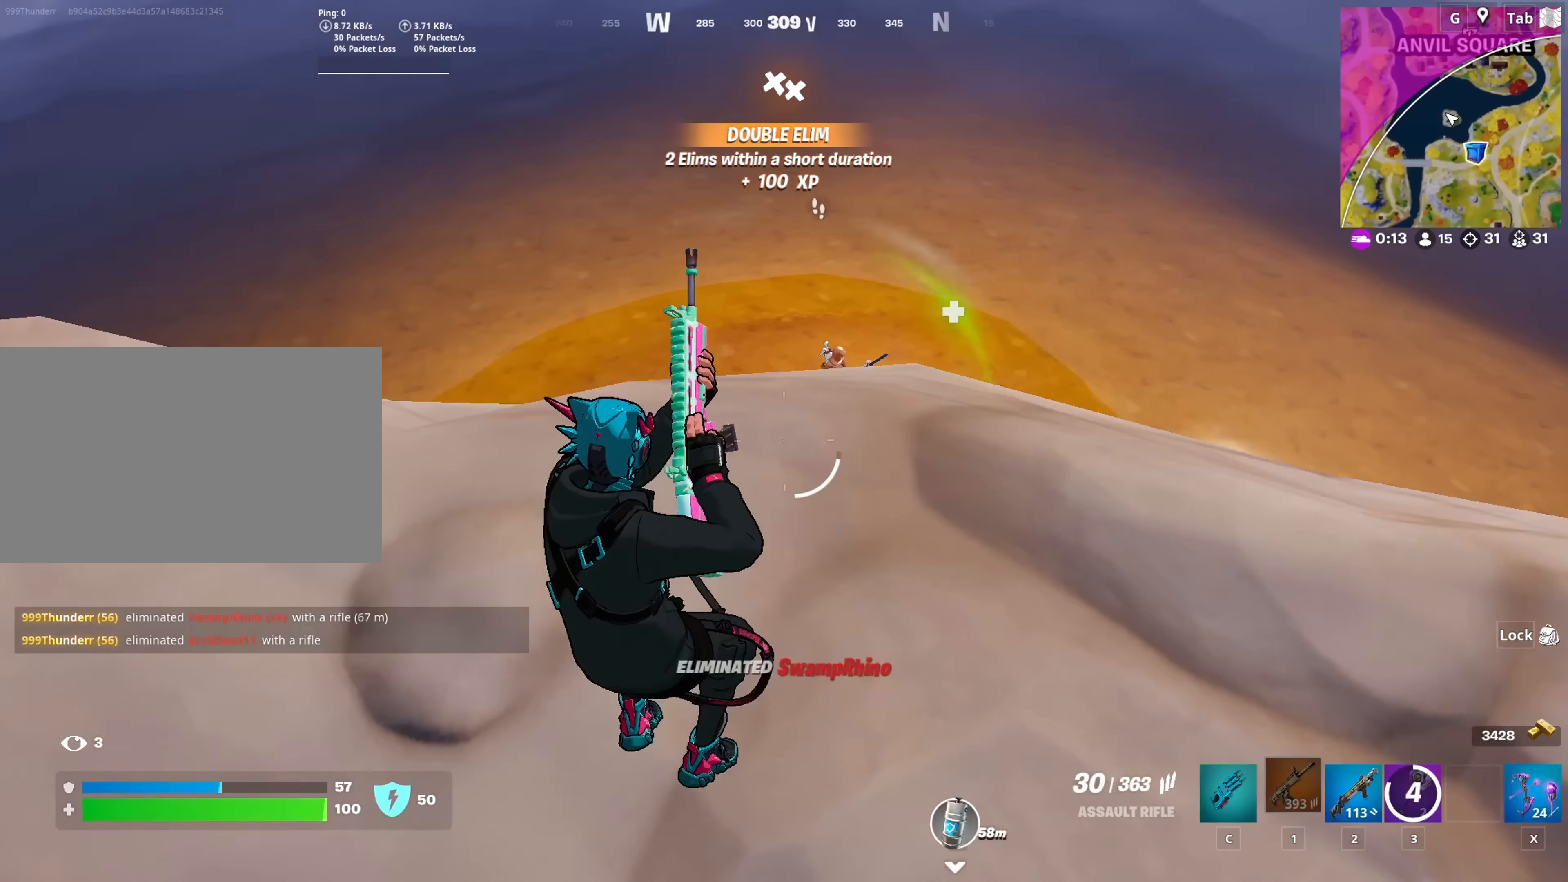
{"keys": ["d", "w"], "mouse": ["left", "right"], "mouse_move": "still", "events": [[484, "d", "down"], [484, "mouse_left", "down"], [484, "mouse_right", "down"]]}
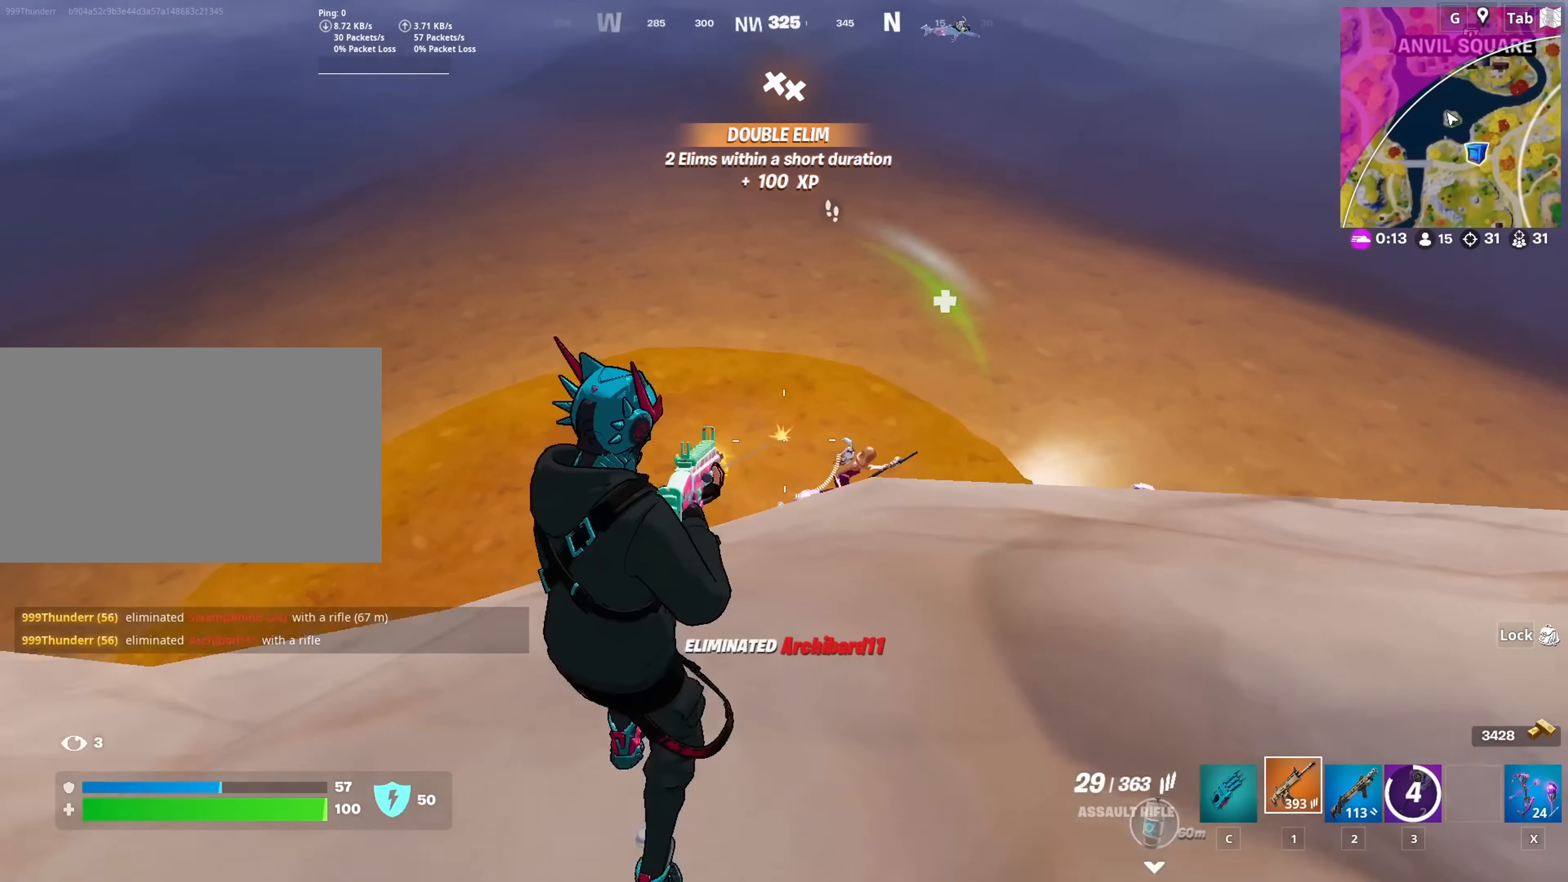
{"keys": ["d"], "mouse": ["left", "right"], "mouse_move": "up", "events": [[34, "w", "up"], [167, "w", "down"], [501, "w", "up"]]}
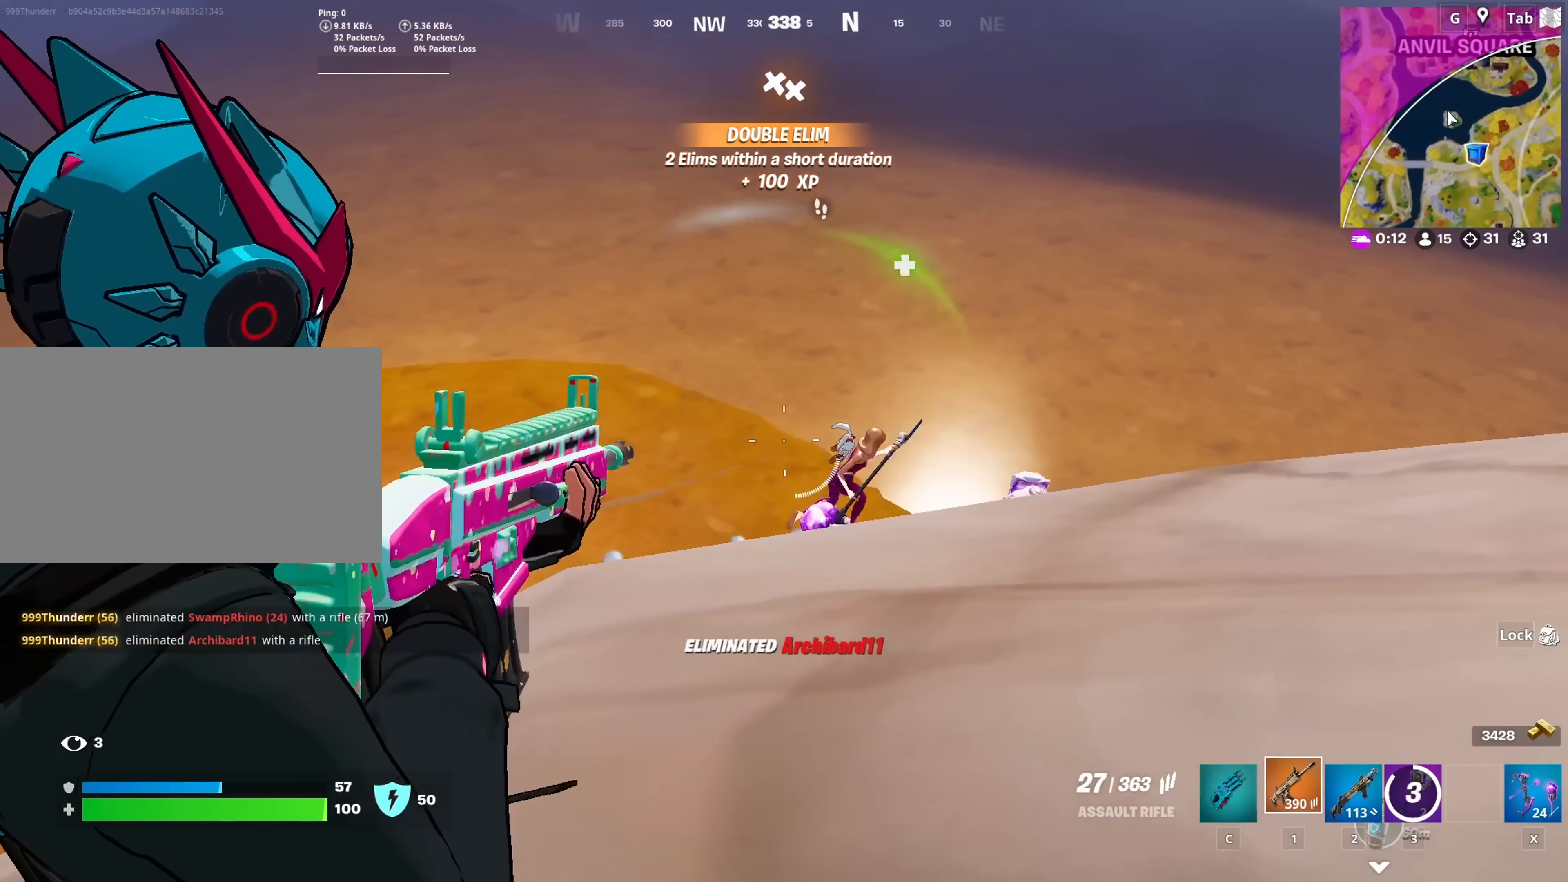
{"keys": ["w"], "mouse": ["left", "right"], "mouse_move": "down", "events": [[183, "w", "down"], [233, "d", "up"]]}
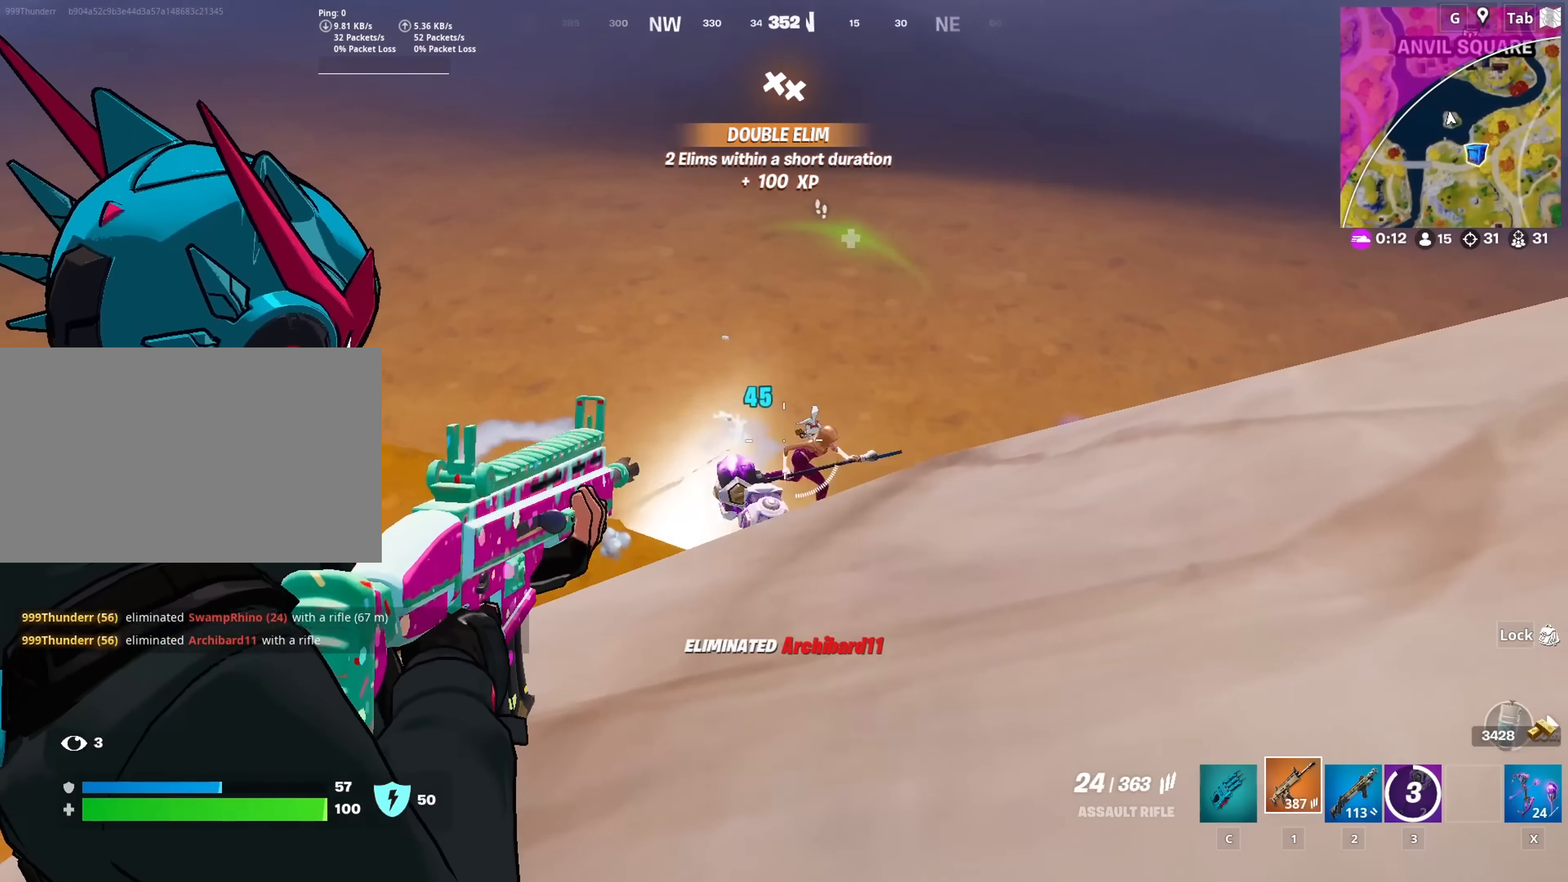
{"keys": ["d", "w"], "mouse": ["left", "right"], "mouse_move": "up", "events": [[67, "d", "down"]]}
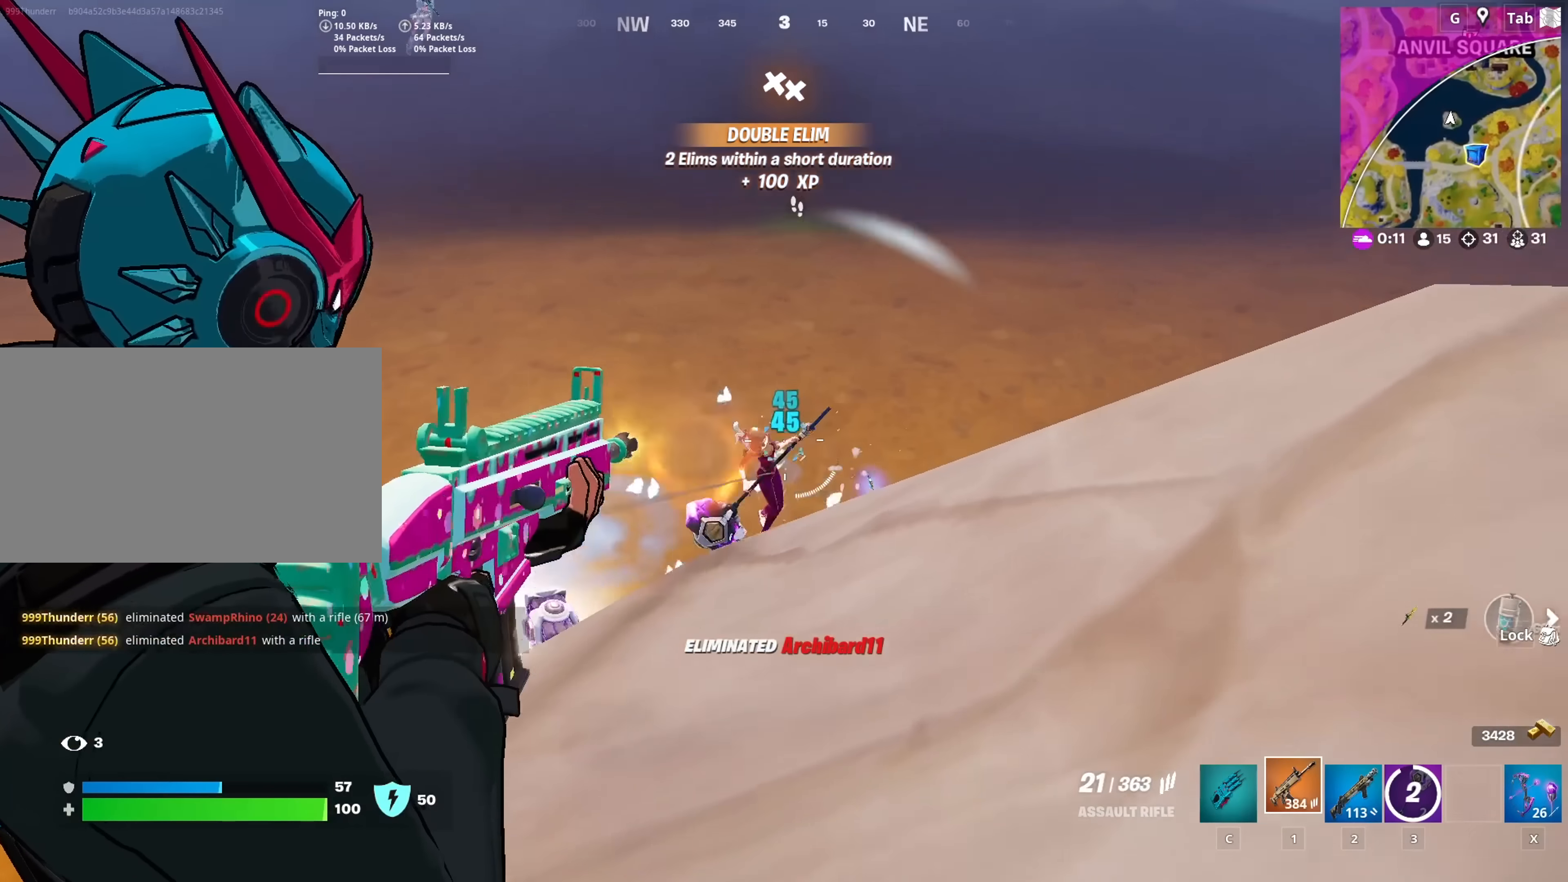
{"keys": ["d", "shift"], "mouse": ["left", "right"], "mouse_move": "left", "events": [[400, "w", "up"], [500, "shift", "down"]]}
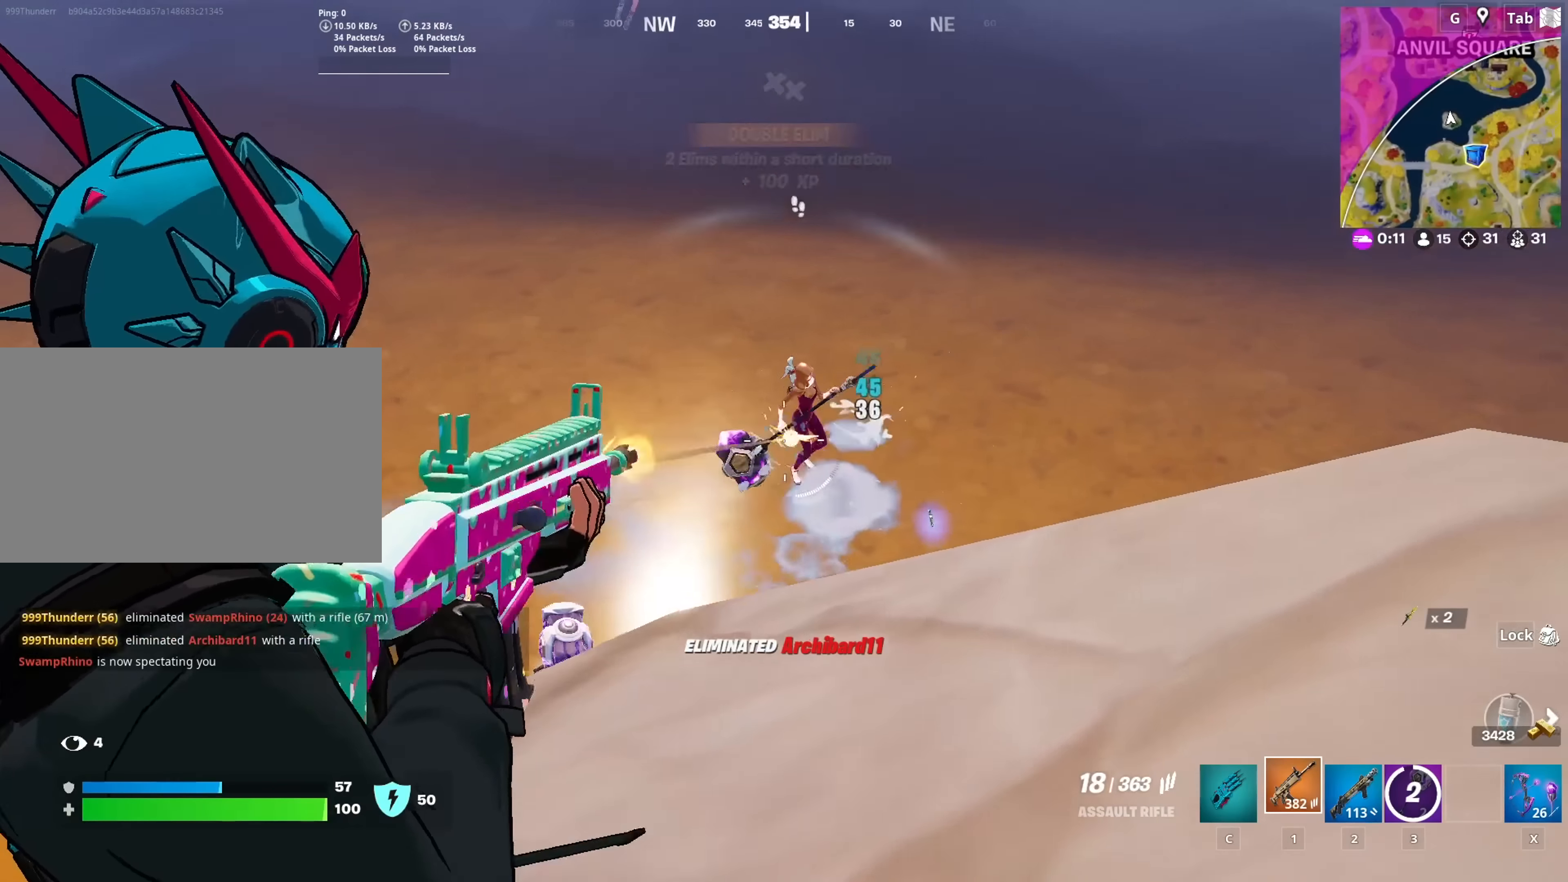
{"keys": ["d"], "mouse": ["left", "right"], "mouse_move": "right", "events": [[184, "shift", "up"]]}
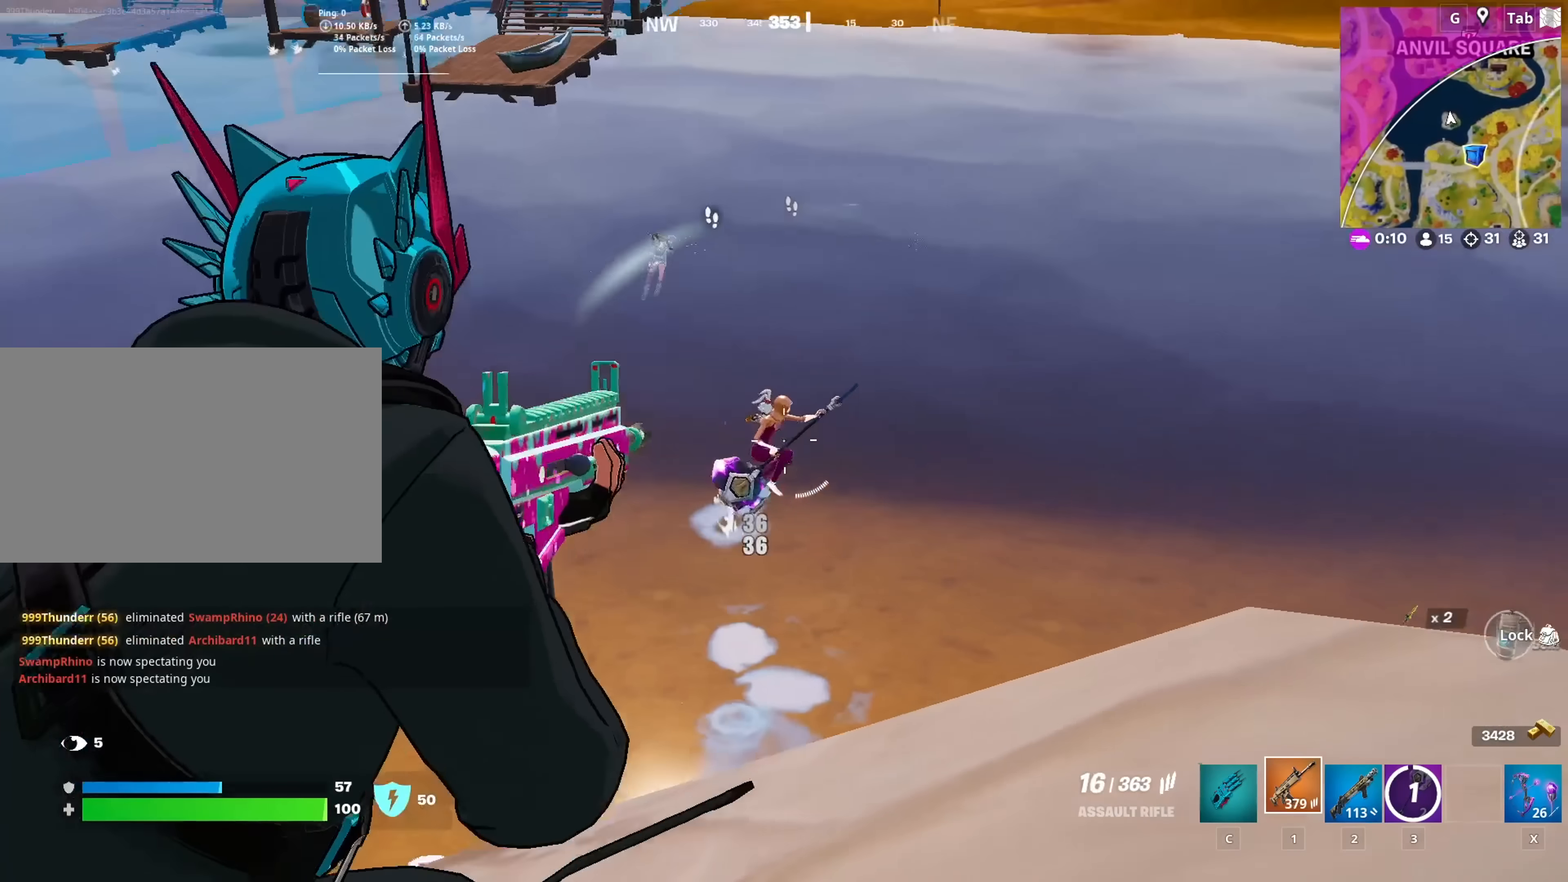
{"keys": ["d"], "mouse": ["right"], "mouse_move": "up-left", "events": [[433, "mouse_left", "up"]]}
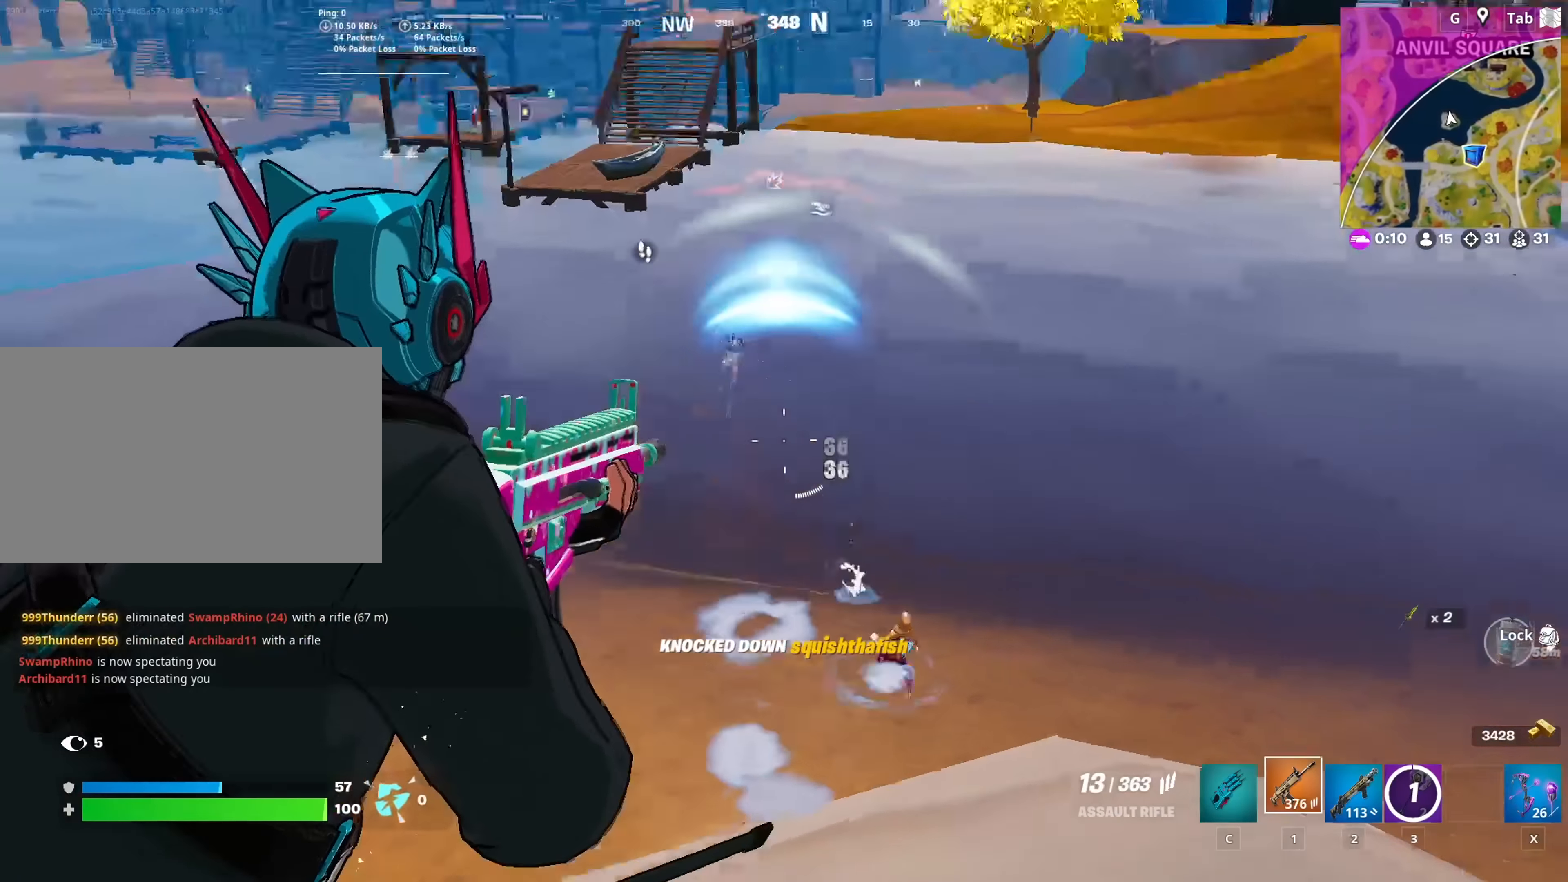
{"keys": ["d", "s"], "mouse": ["left", "right"], "mouse_move": "still", "events": [[84, "s", "down"], [317, "mouse_left", "down"]]}
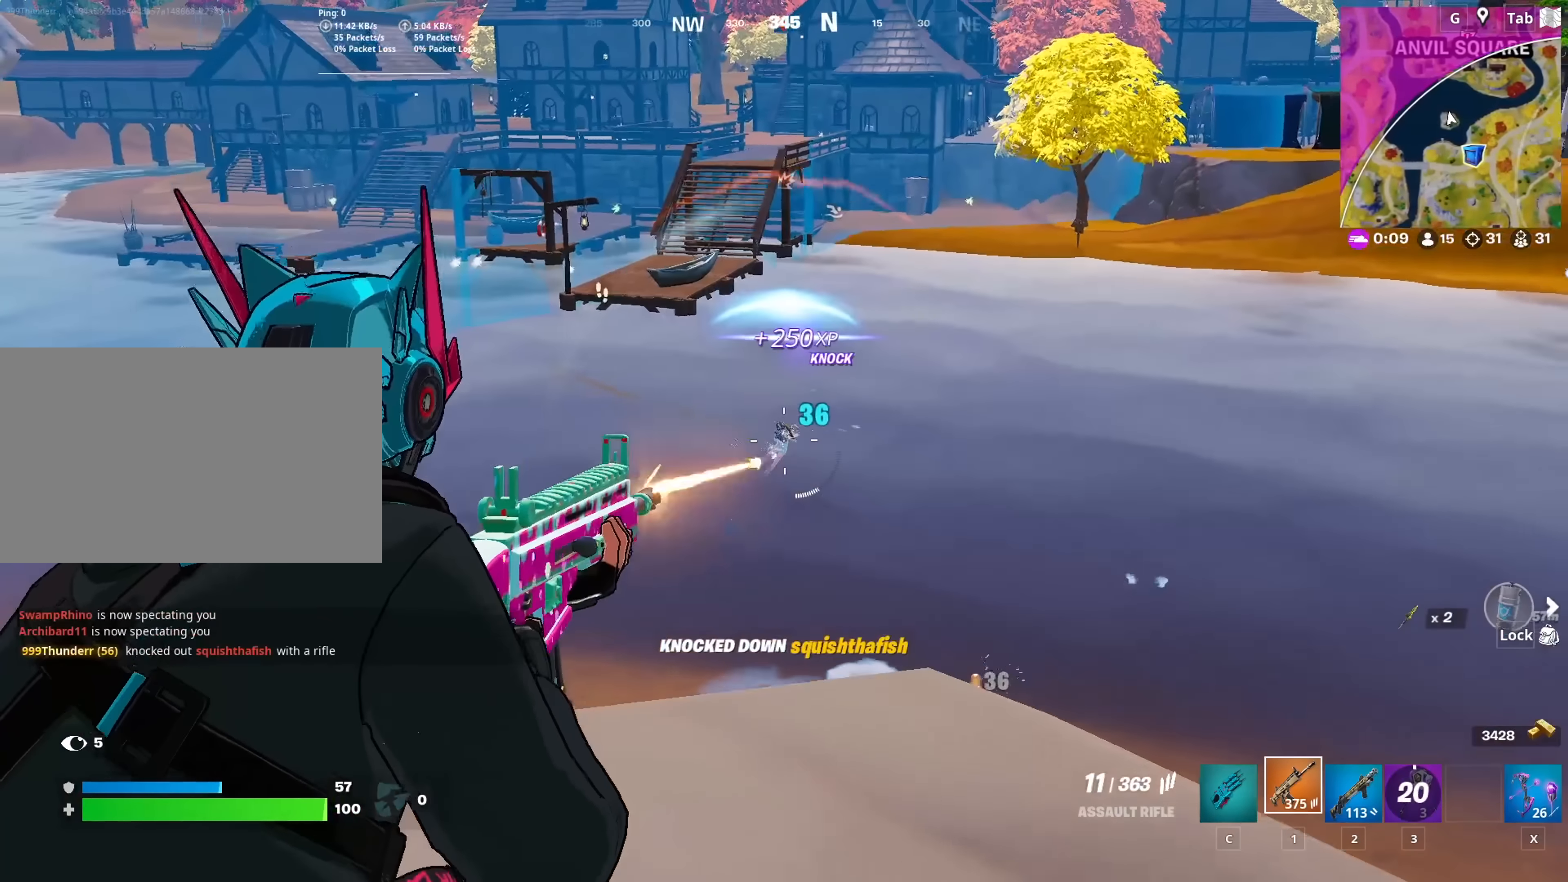
{"keys": ["d"], "mouse": ["left", "right"], "mouse_move": "still", "events": [[417, "s", "up"]]}